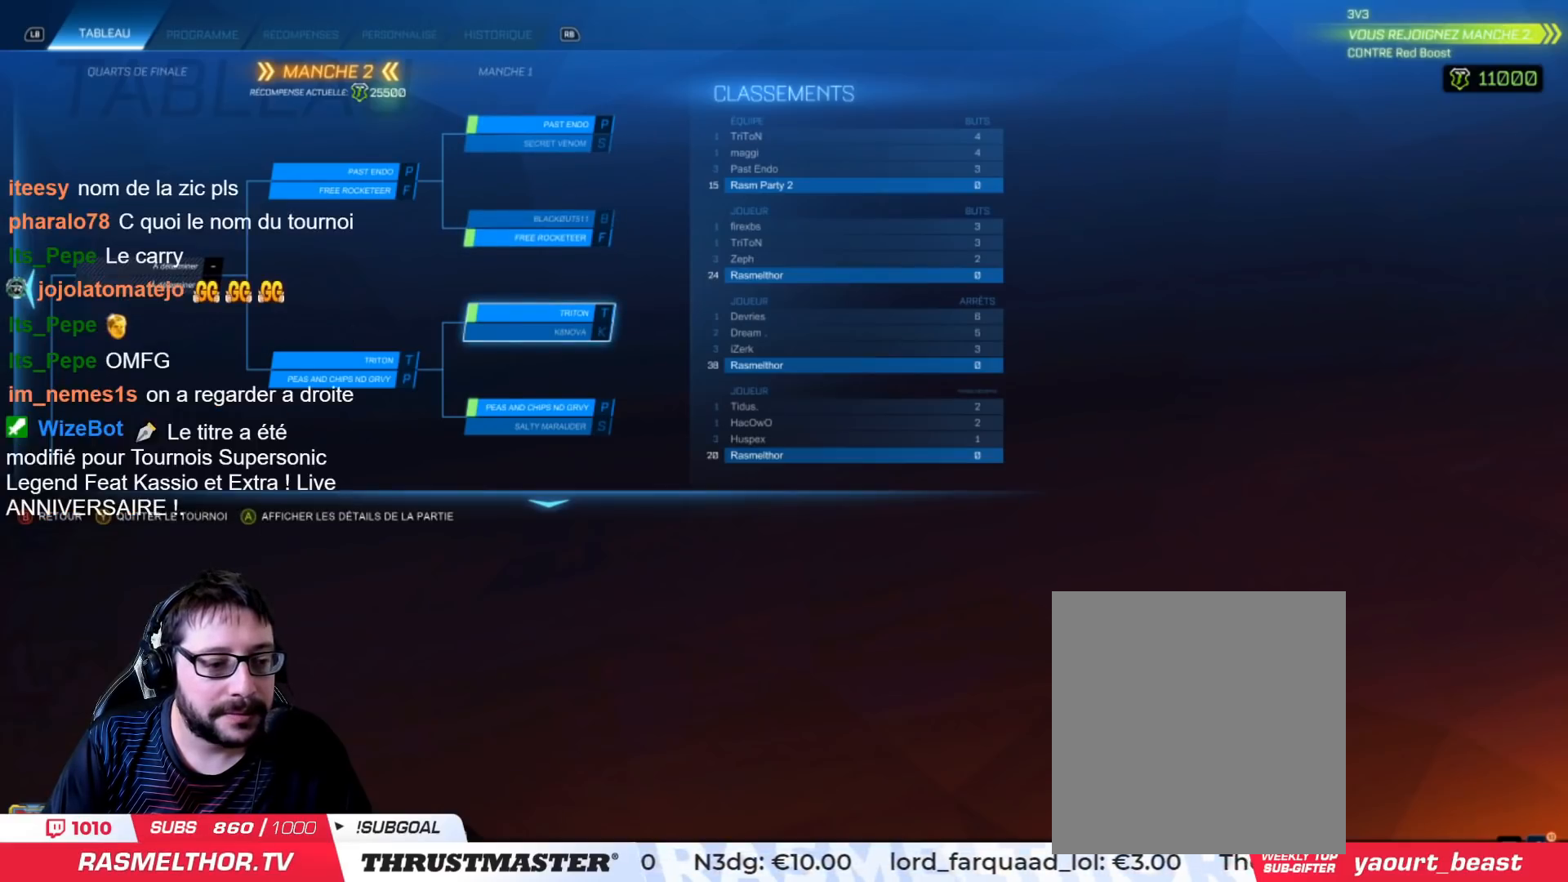
Gameplay with a controller (PlayStation layout); each line is a JSON object with the inputs held at the frame after it. "events" lists button and stick changes between this image and that frame as [ms after this image, input, new state], when the widget could be followed in between.
{"buttons": [], "left_stick": "center", "right_stick": "center", "events": []}
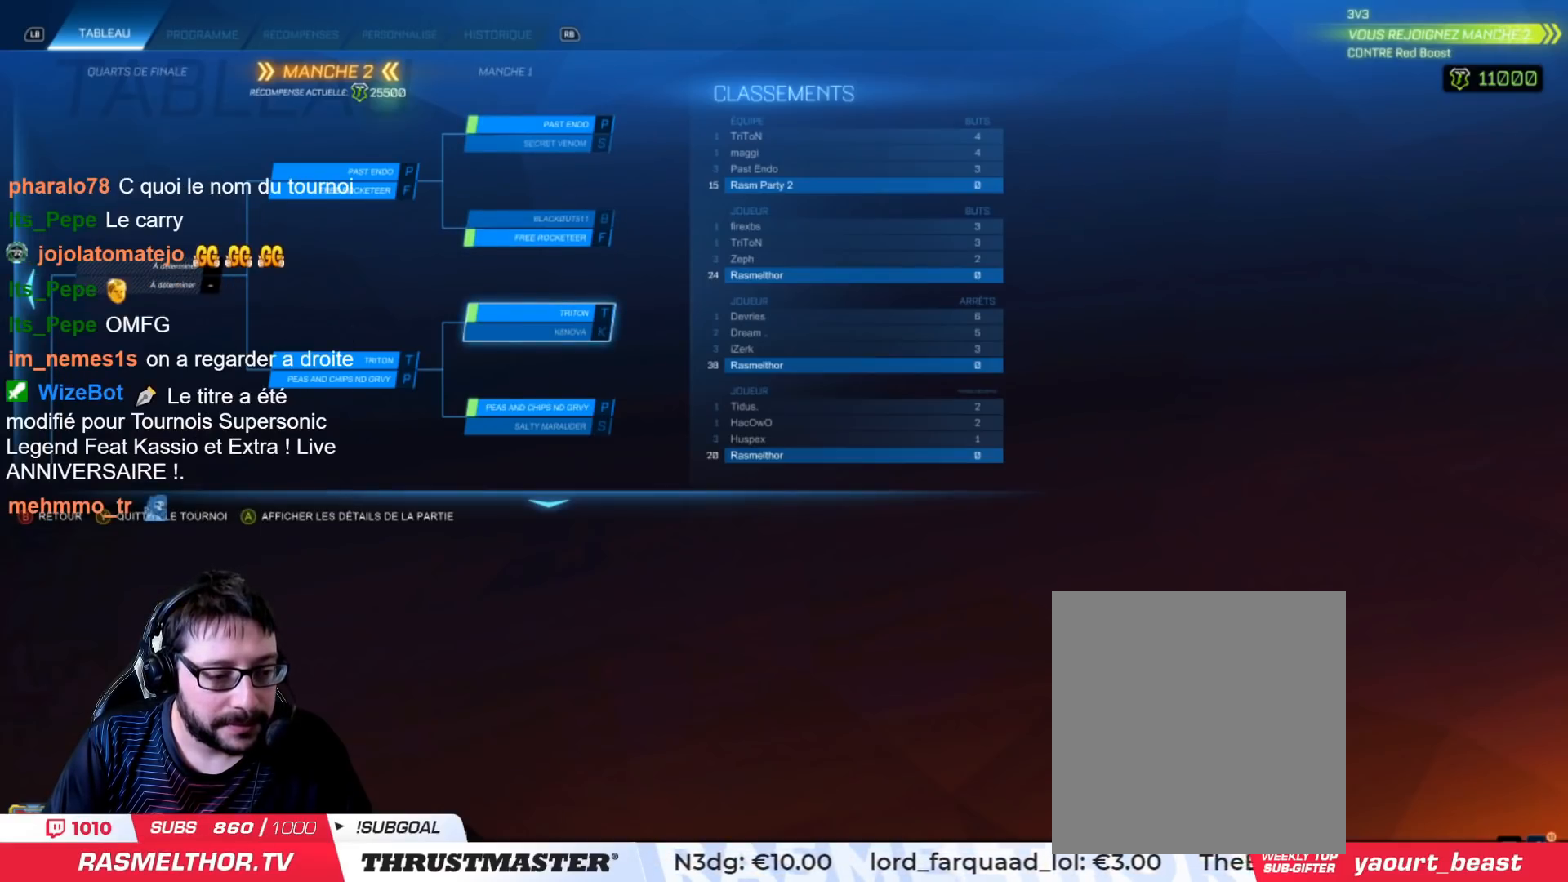
{"buttons": [], "left_stick": "center", "right_stick": "center", "events": [[17, "CIRCLE", "down"], [117, "CIRCLE", "up"]]}
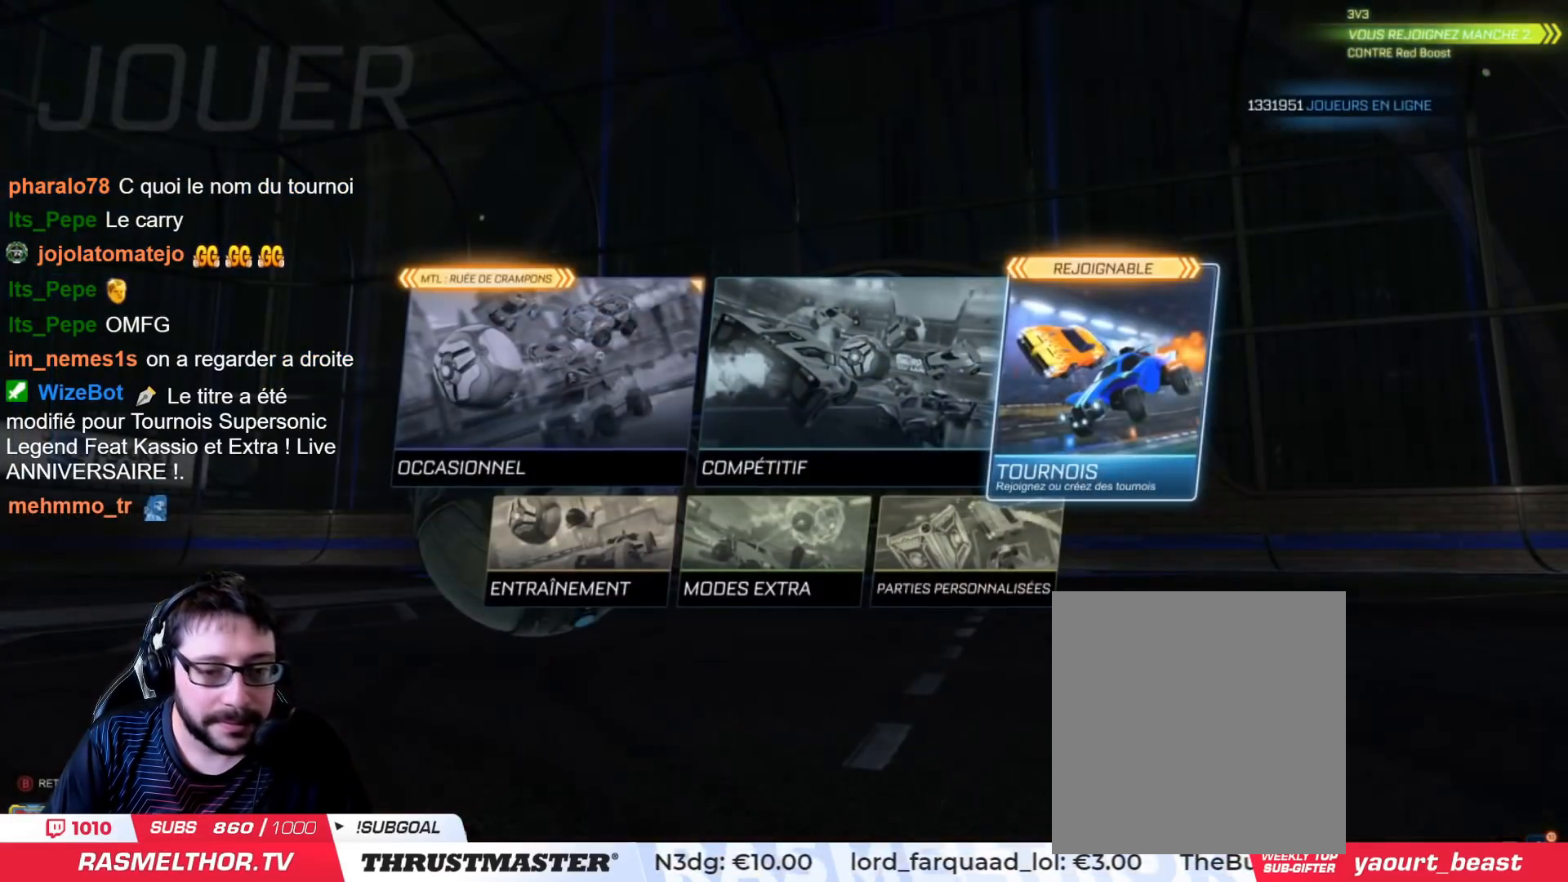
{"buttons": [], "left_stick": "left", "right_stick": "center", "events": [[367, "left_stick", "left"]]}
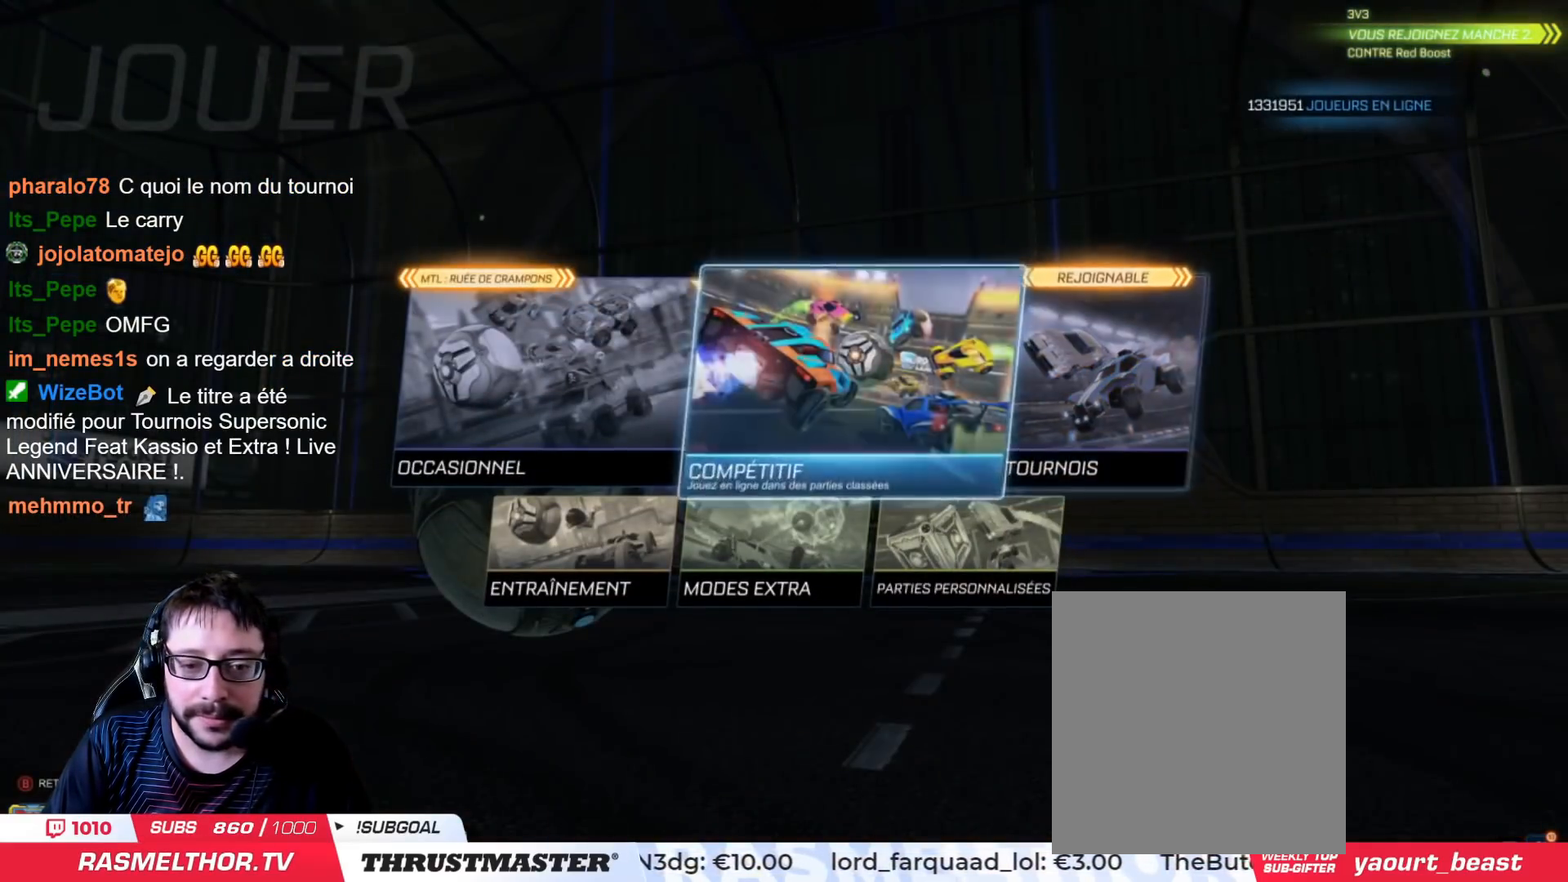
{"buttons": [], "left_stick": "center", "right_stick": "center", "events": [[217, "left_stick", "center"], [384, "left_stick", "down"], [501, "left_stick", "center"]]}
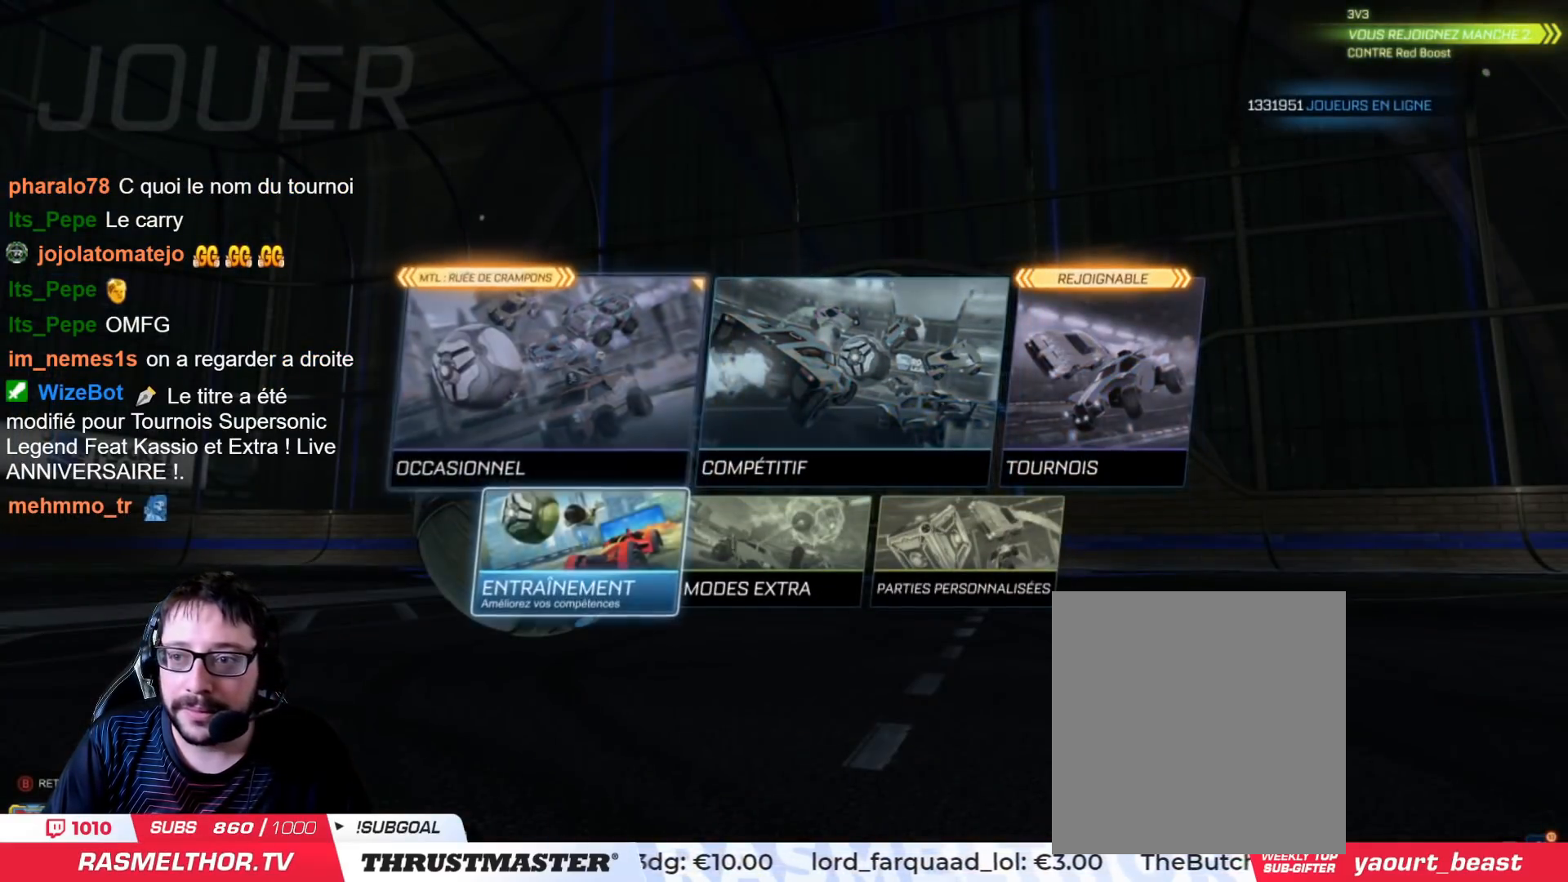
{"buttons": [], "left_stick": "center", "right_stick": "center", "events": []}
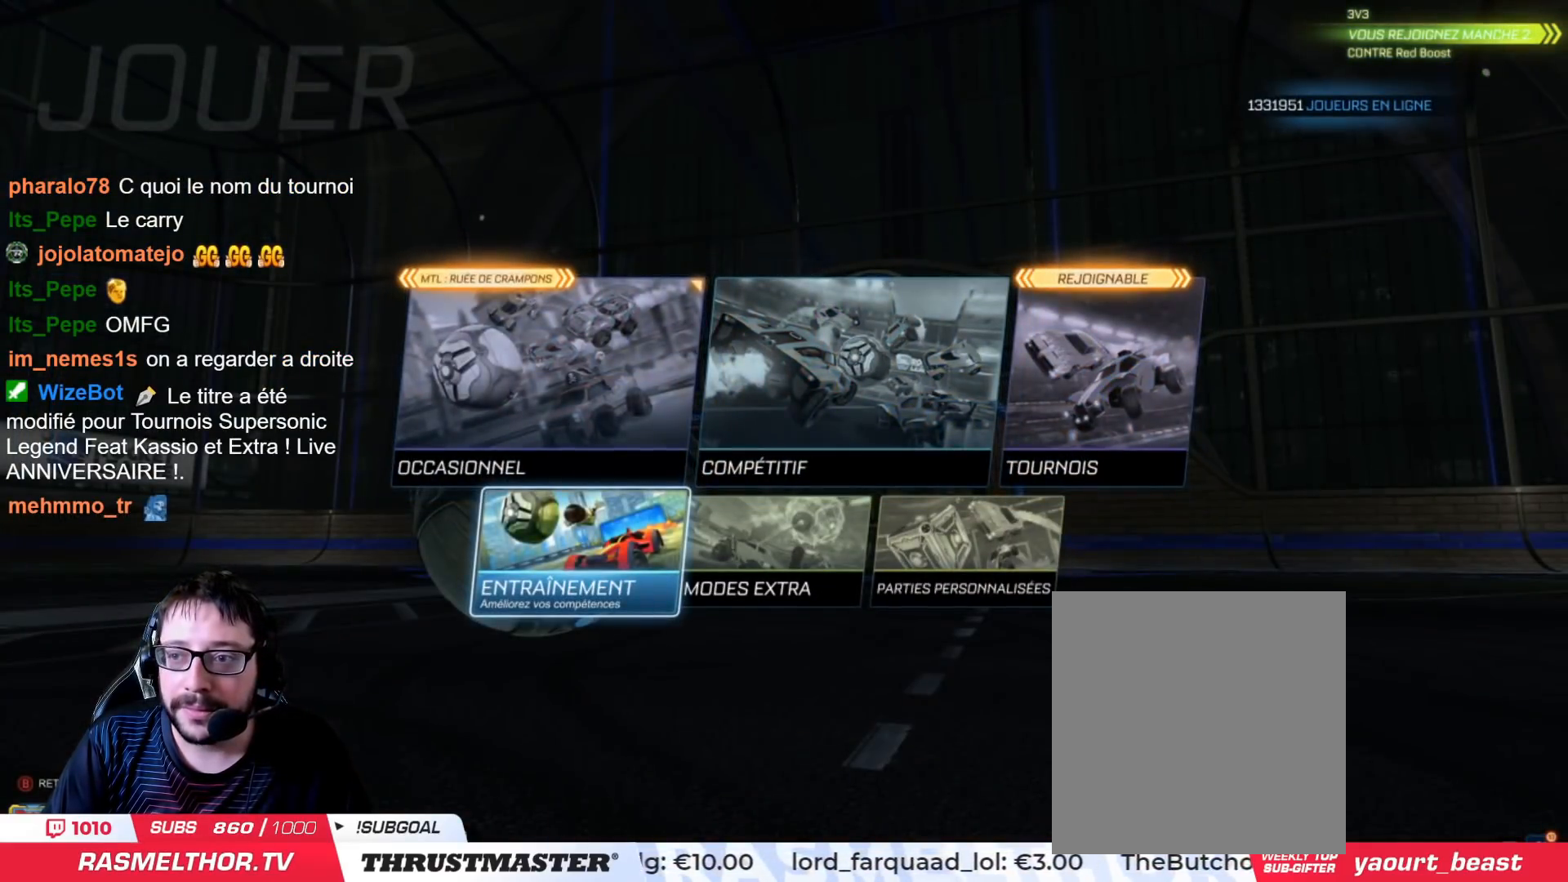
{"buttons": [], "left_stick": "center", "right_stick": "center", "events": []}
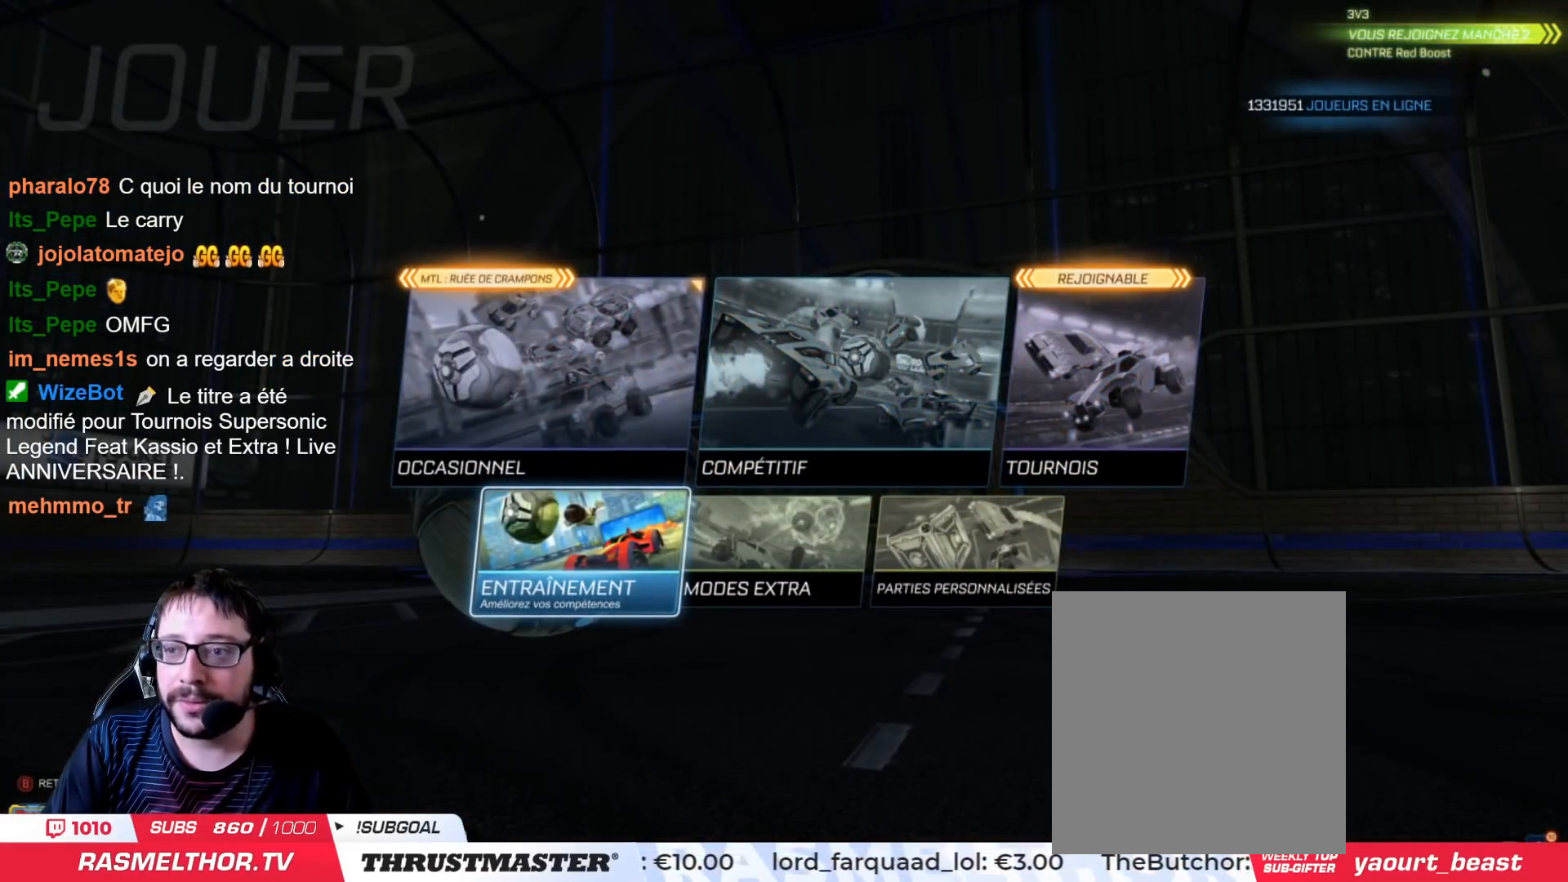
{"buttons": [], "left_stick": "center", "right_stick": "center", "events": []}
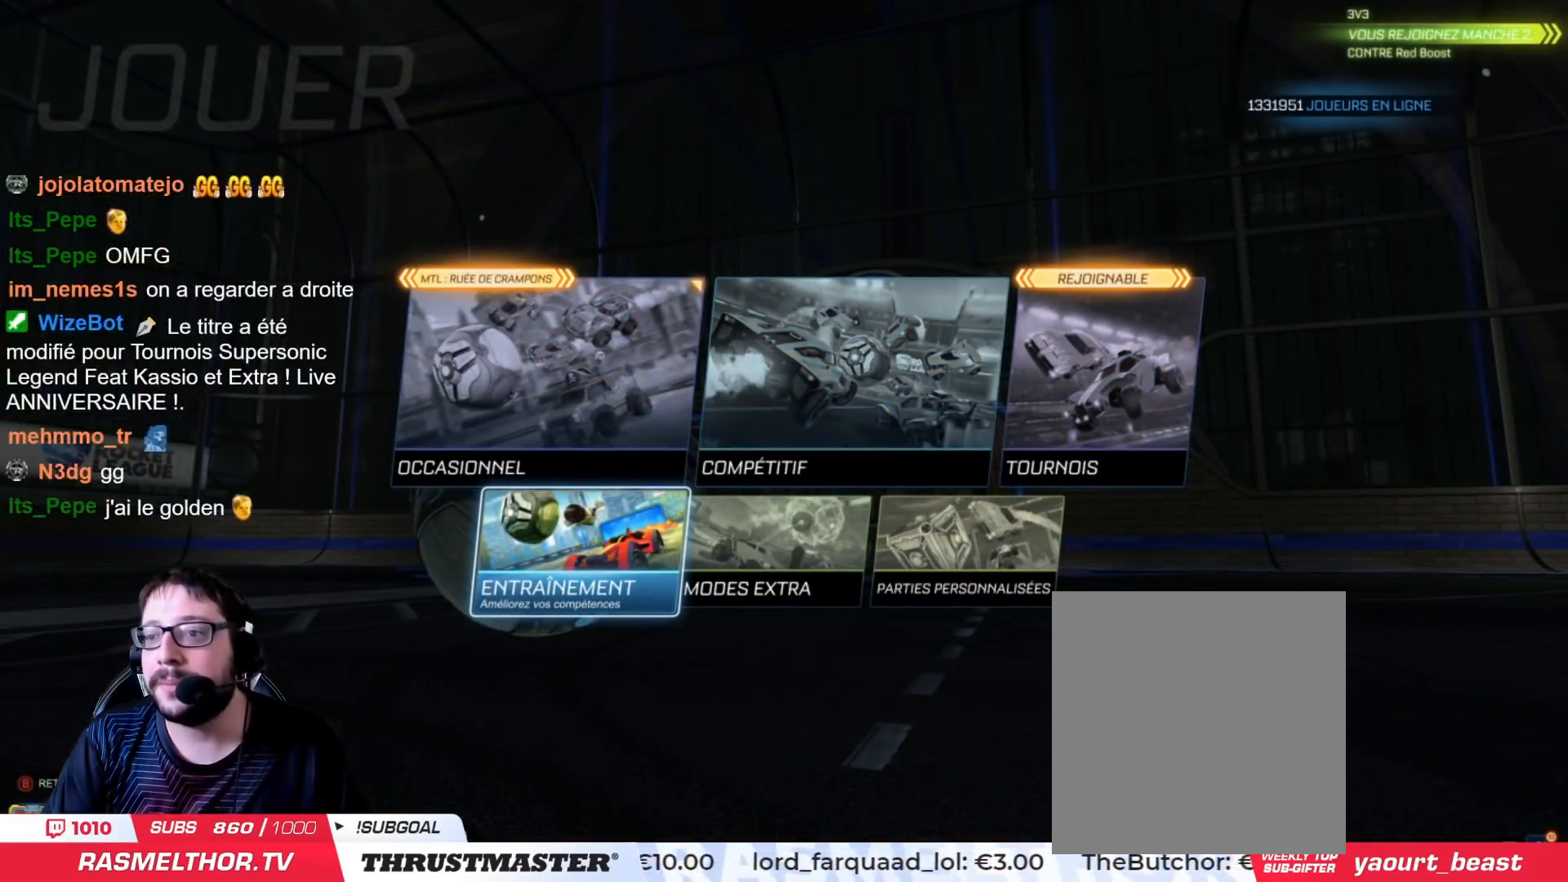
{"buttons": [], "left_stick": "center", "right_stick": "center", "events": []}
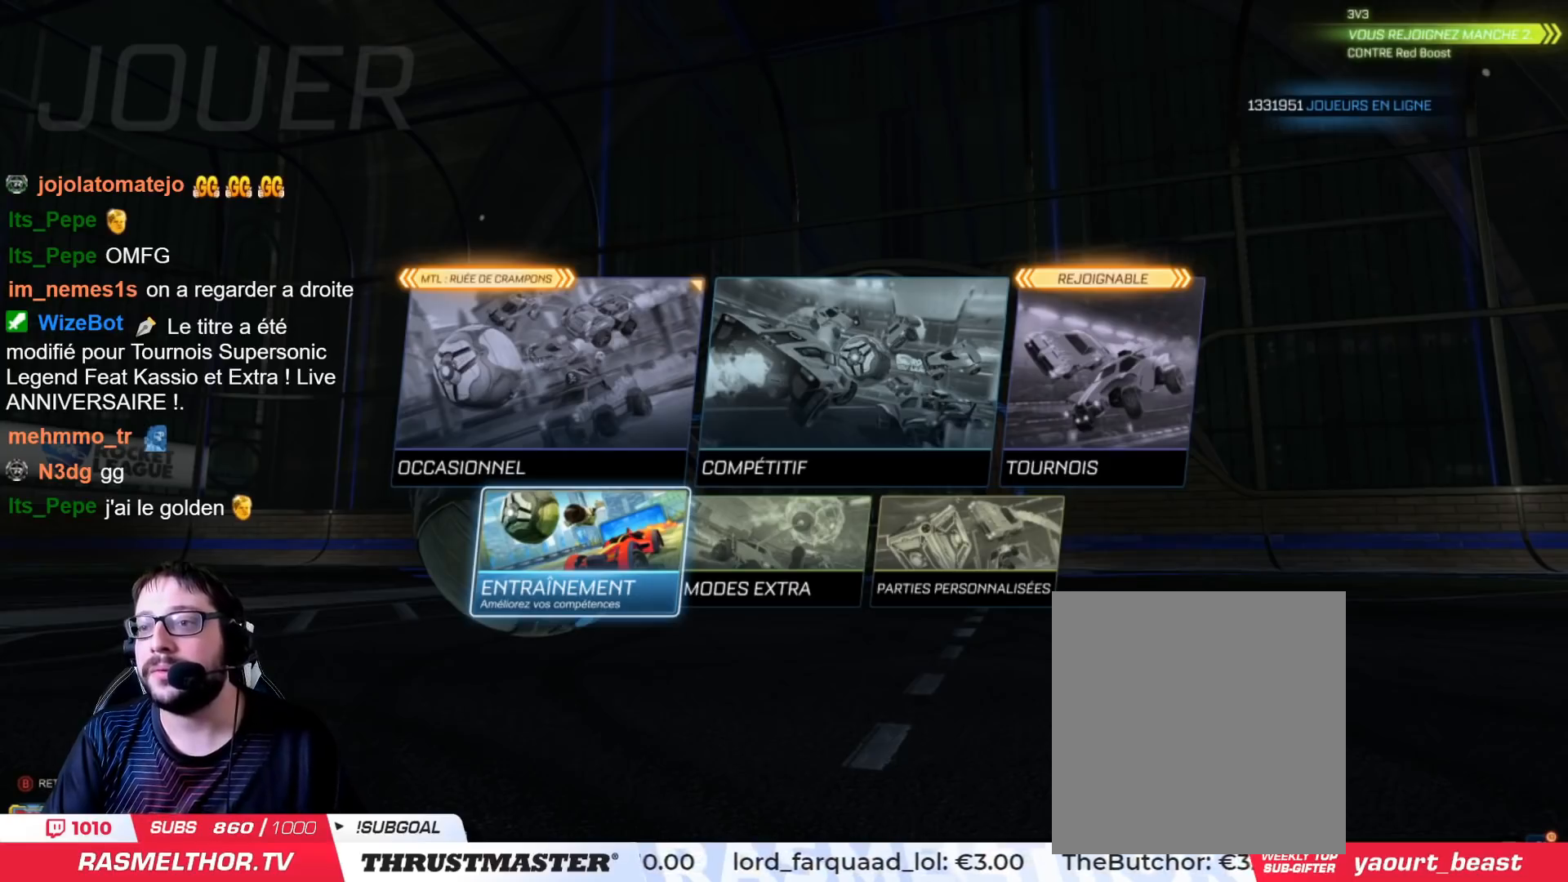
{"buttons": [], "left_stick": "center", "right_stick": "center", "events": []}
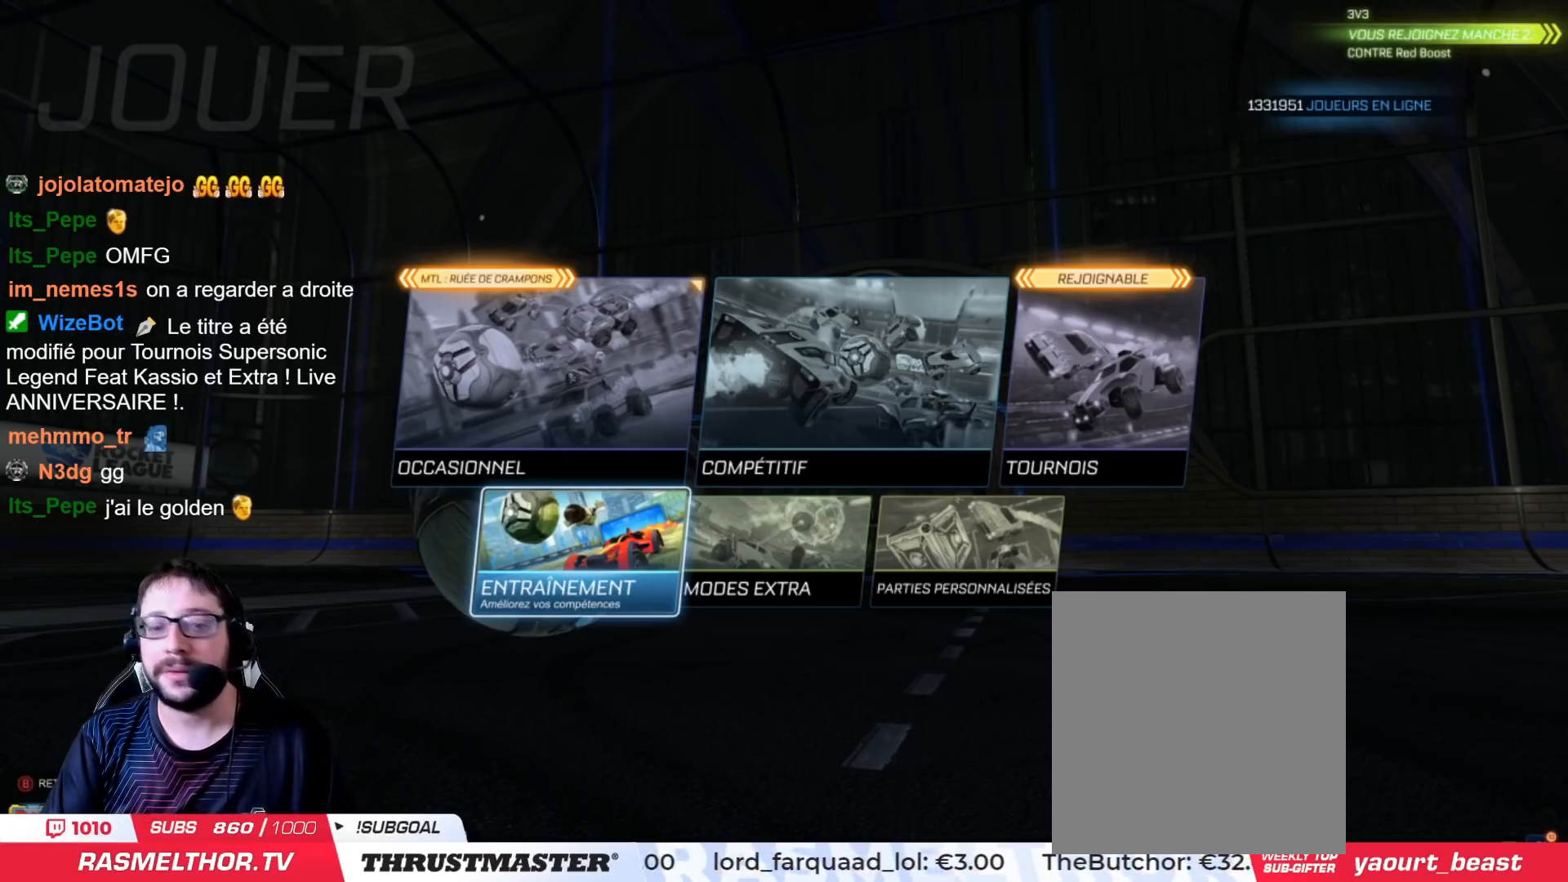
{"buttons": [], "left_stick": "center", "right_stick": "center", "events": [[251, "CROSS", "down"], [351, "CROSS", "up"]]}
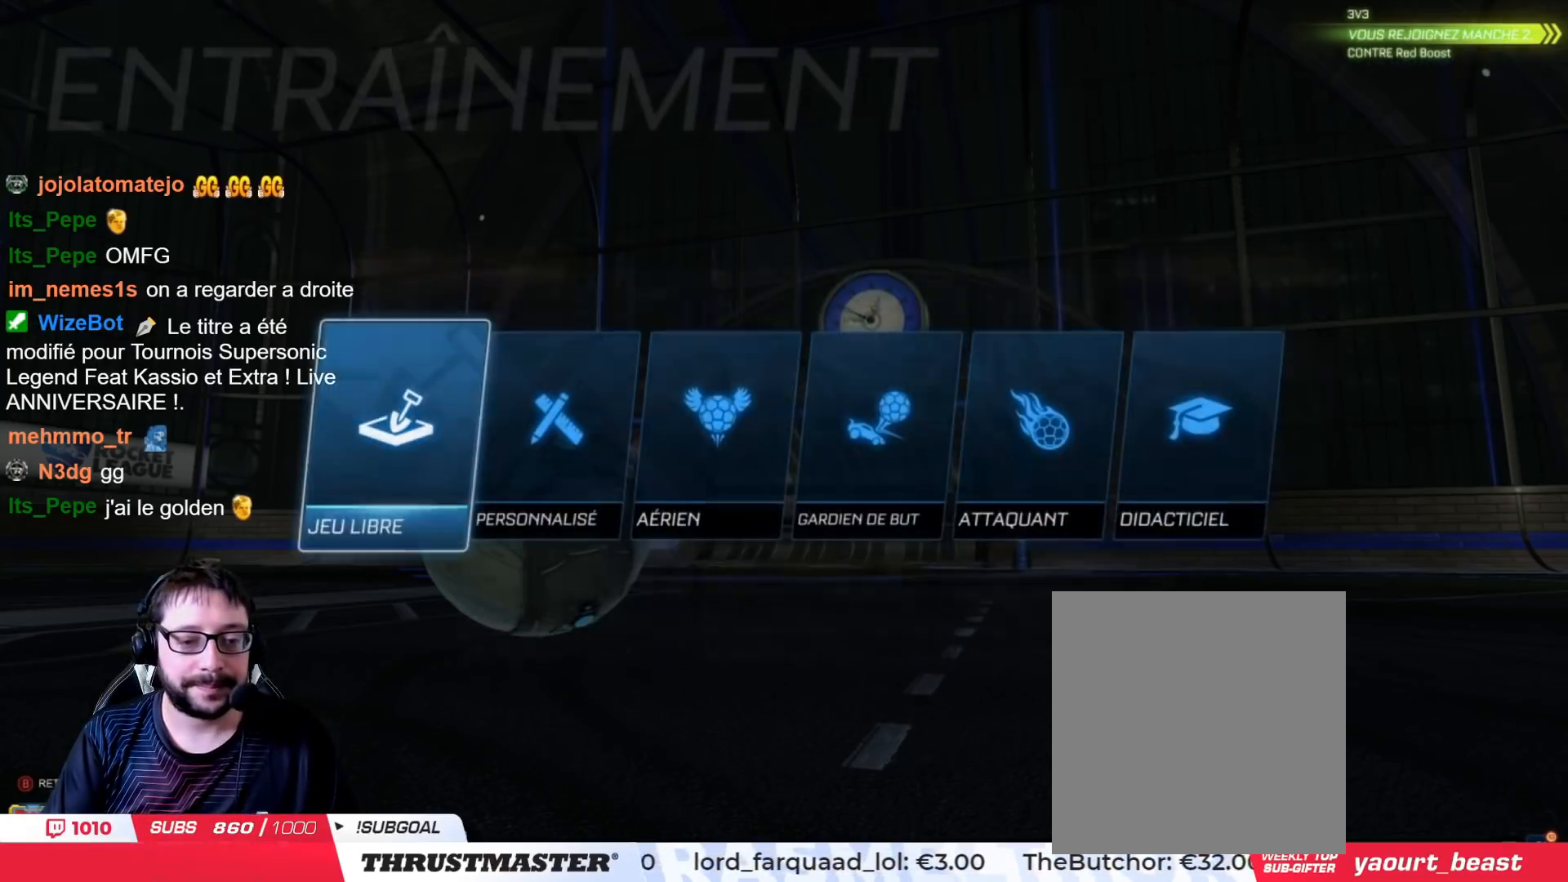
{"buttons": [], "left_stick": "center", "right_stick": "center", "events": [[367, "CROSS", "down"], [450, "CROSS", "up"]]}
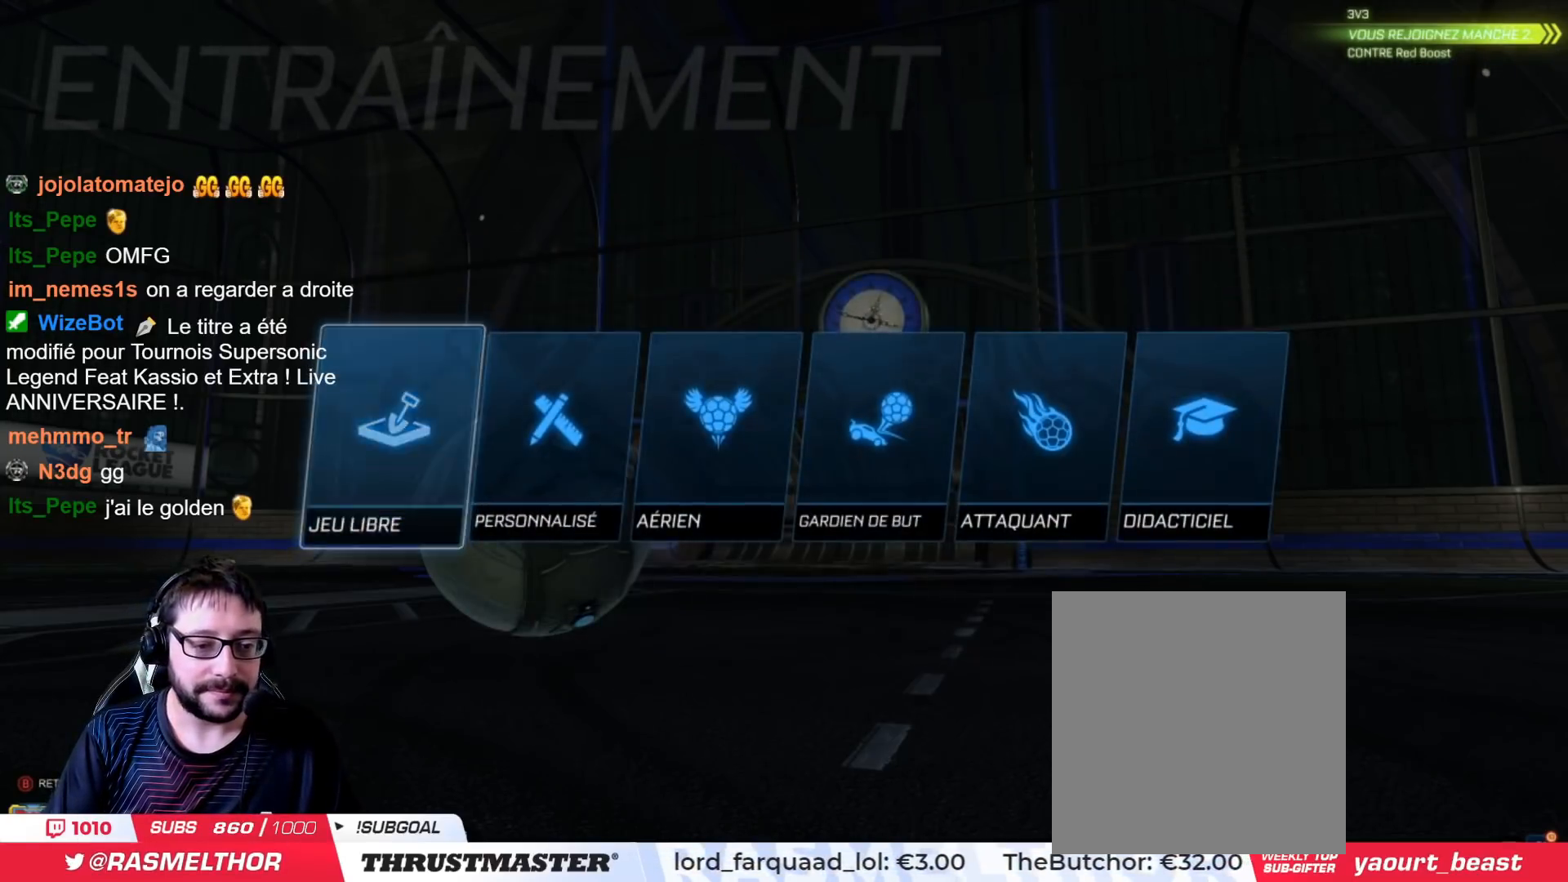
{"buttons": [], "left_stick": "center", "right_stick": "center", "events": [[401, "CROSS", "down"], [451, "CROSS", "up"]]}
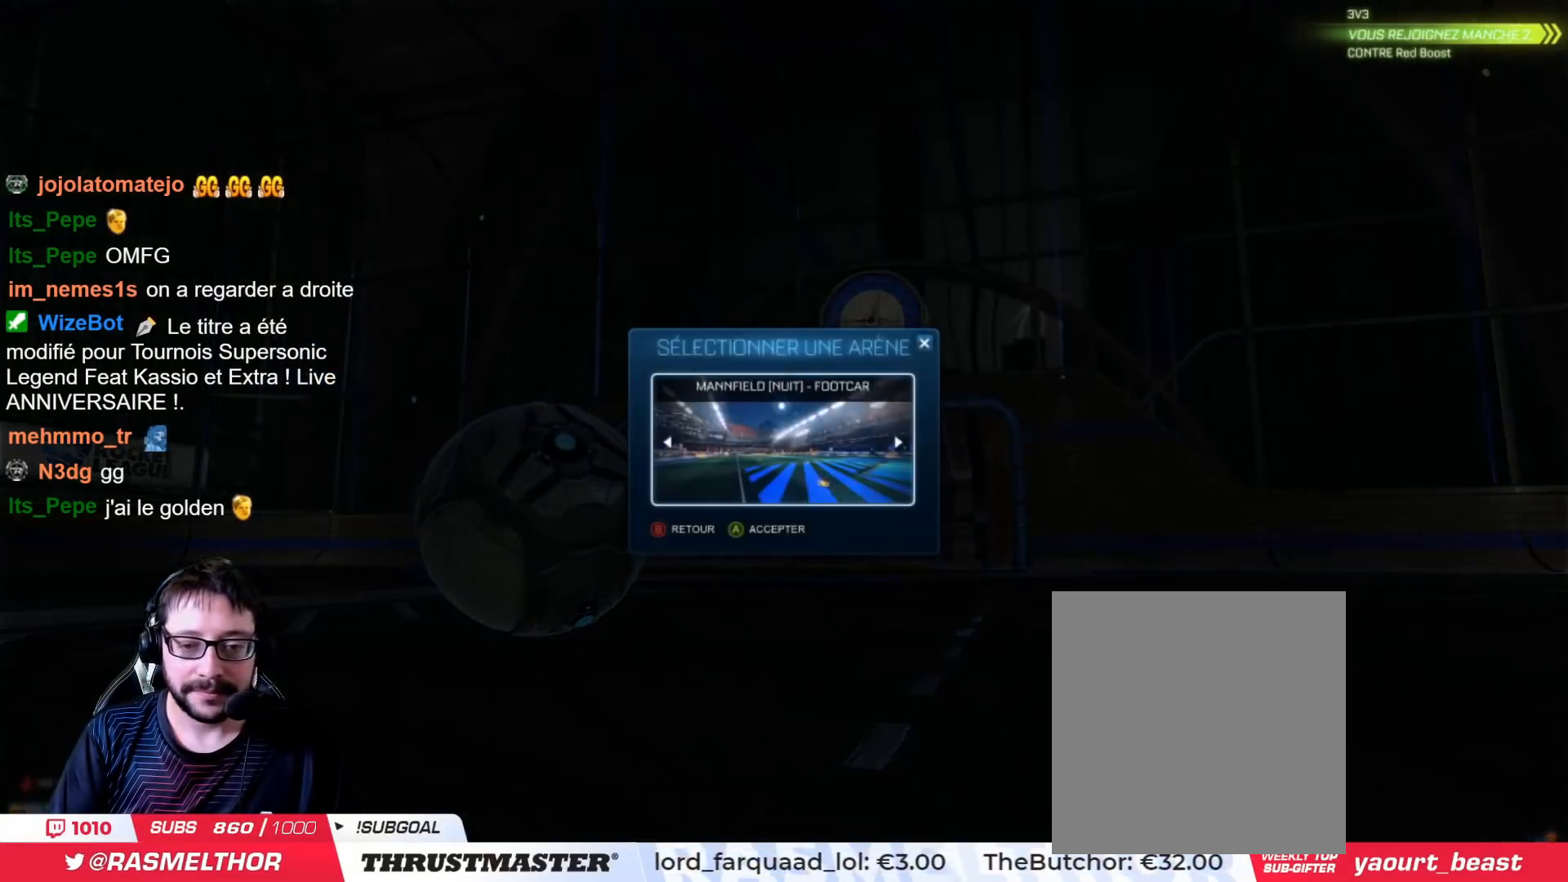
{"buttons": [], "left_stick": "center", "right_stick": "center", "events": []}
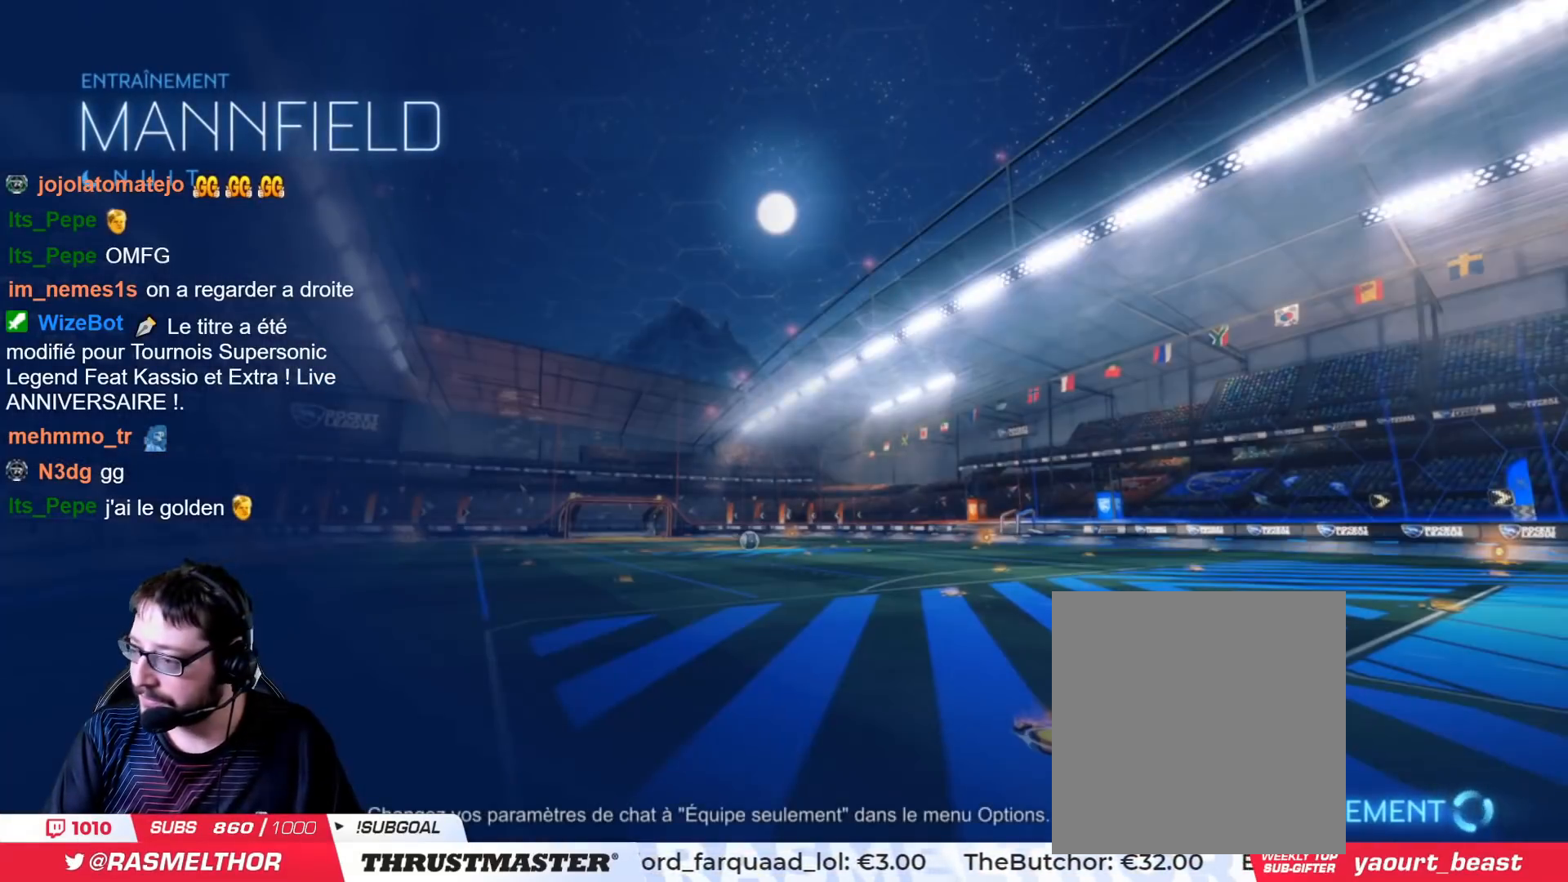
{"buttons": [], "left_stick": "center", "right_stick": "center", "events": []}
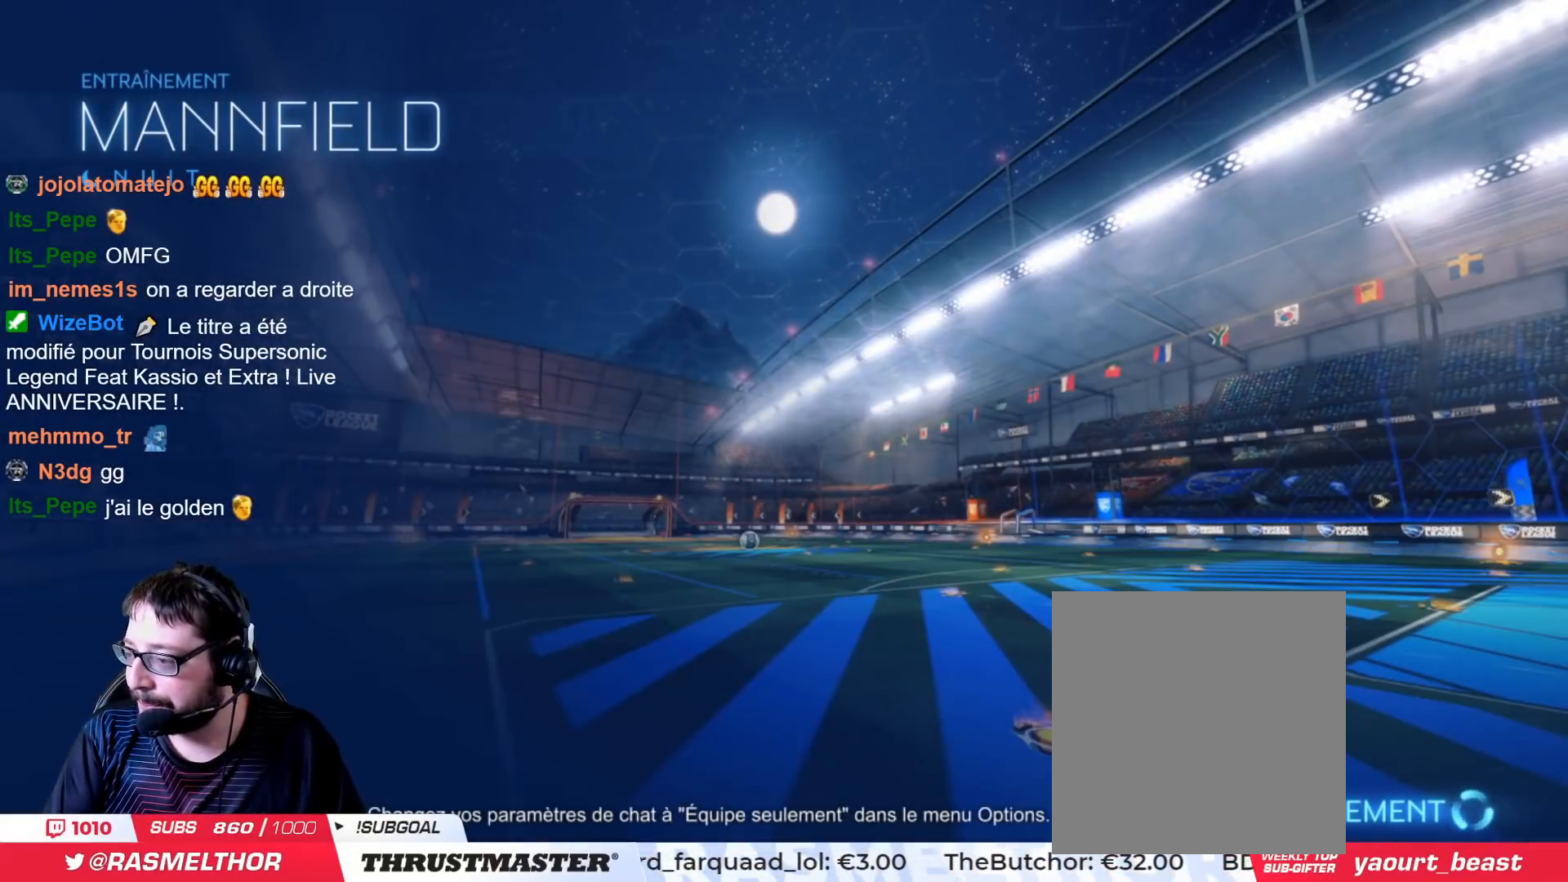
{"buttons": [], "left_stick": "center", "right_stick": "center", "events": []}
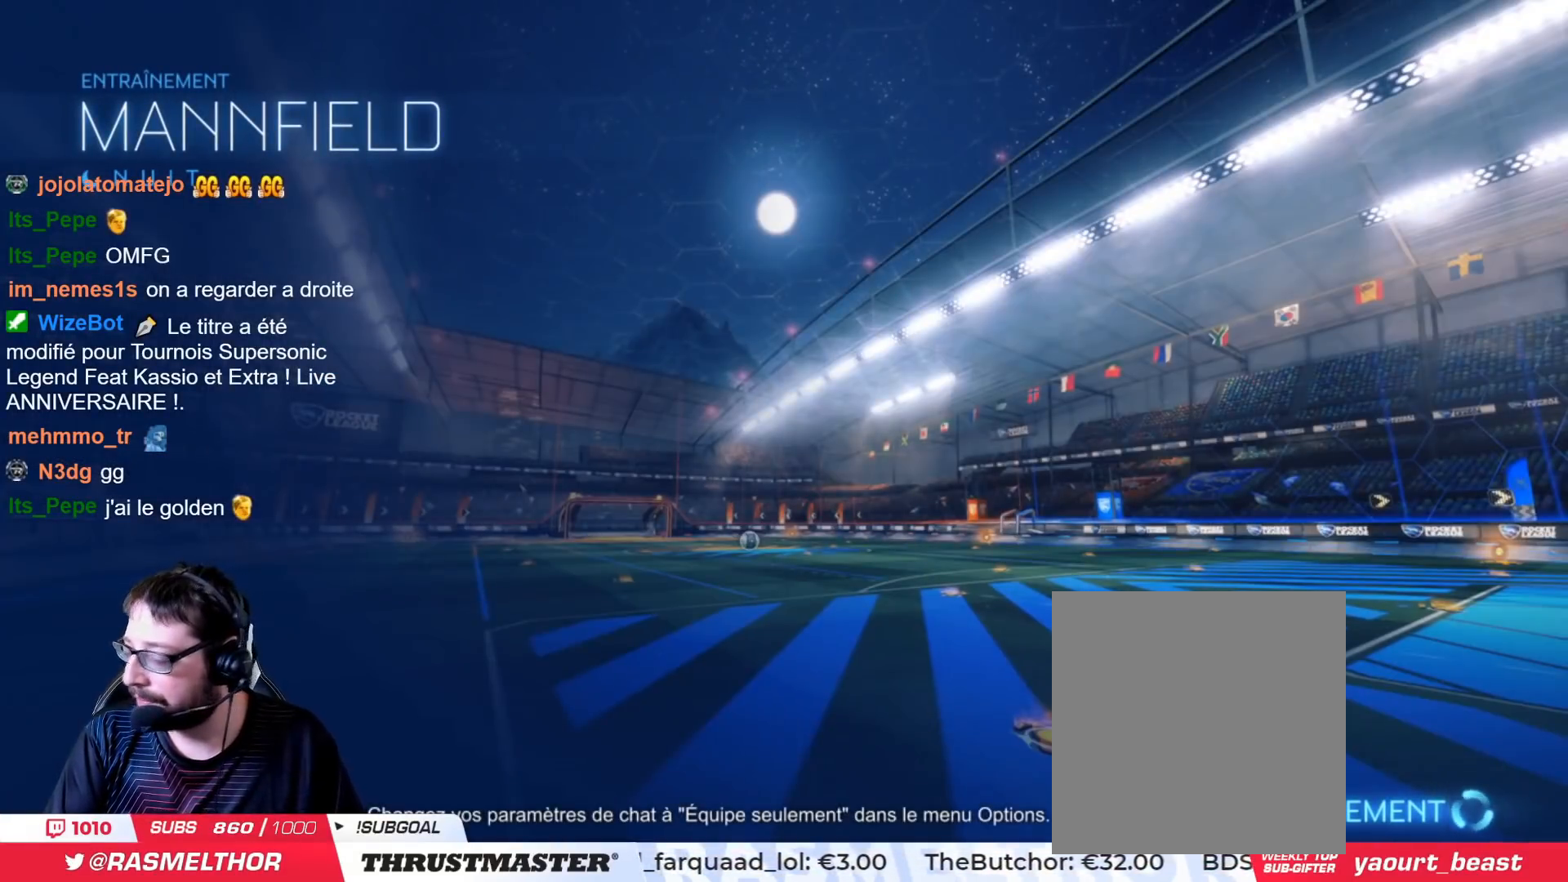
{"buttons": ["R2"], "left_stick": "center", "right_stick": "center", "events": [[134, "R2", "down"]]}
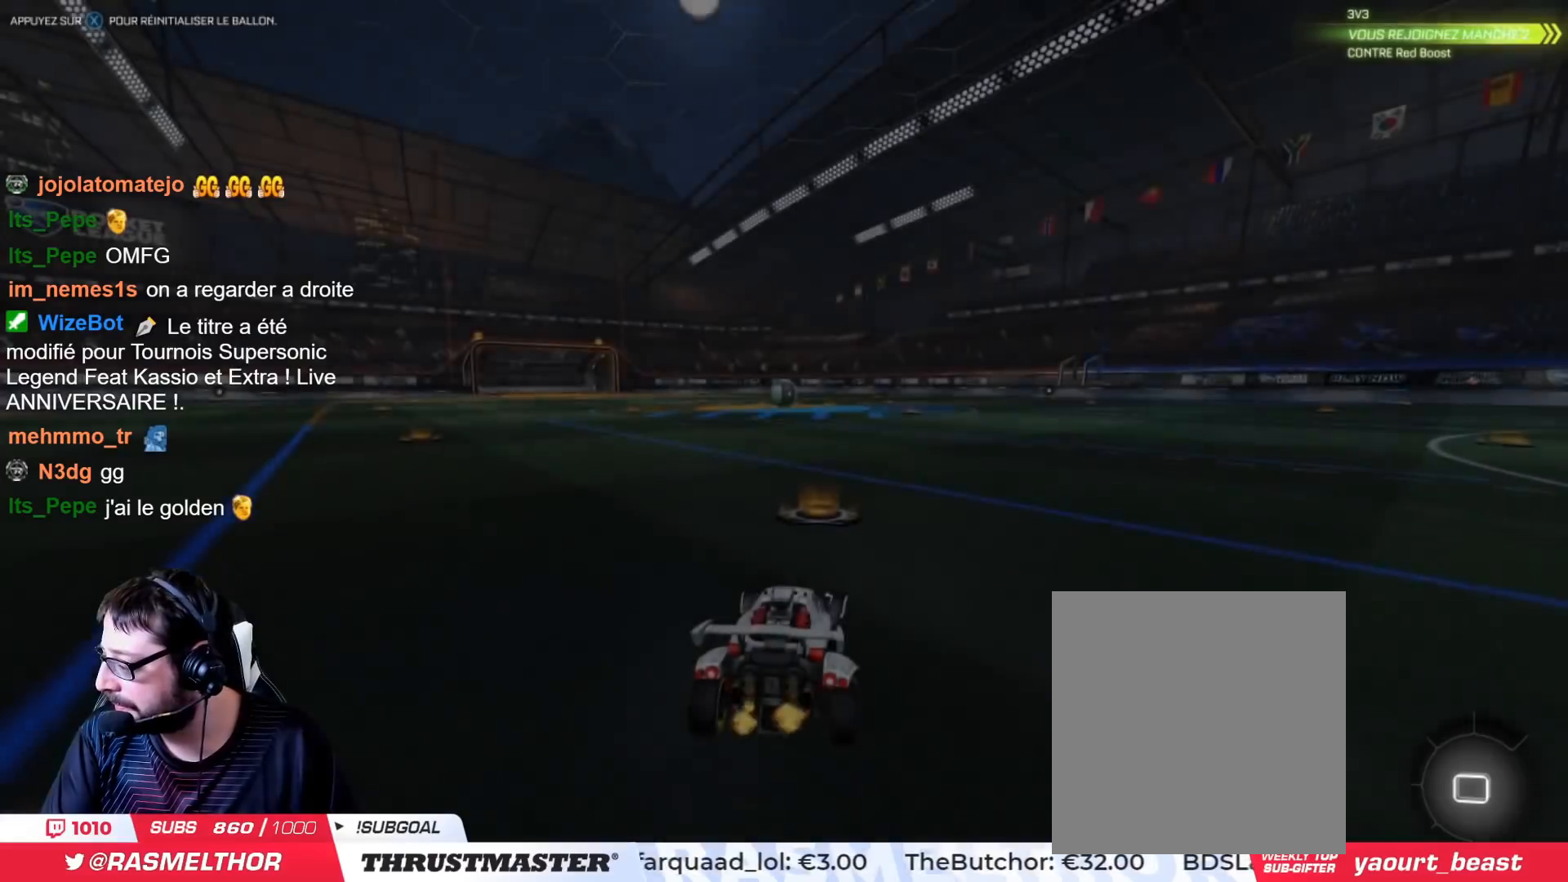
{"buttons": ["R2"], "left_stick": "right", "right_stick": "center", "events": [[183, "CIRCLE", "down"], [417, "CIRCLE", "up"], [500, "left_stick", "right"]]}
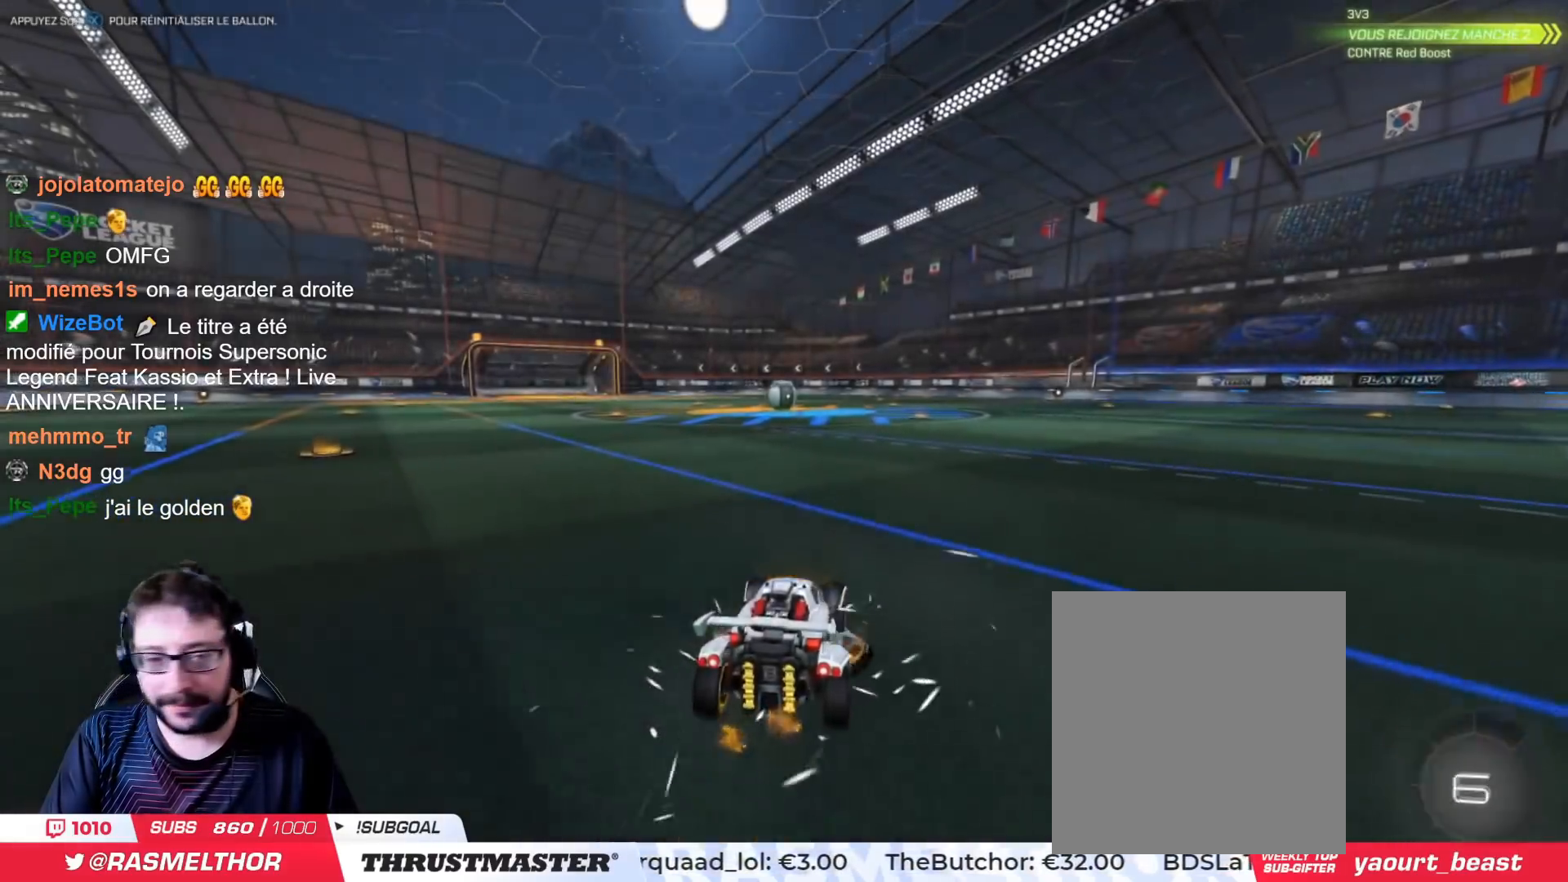
{"buttons": ["CIRCLE", "TRIANGLE", "L2", "R2"], "left_stick": "down-left", "right_stick": "center", "events": [[50, "CIRCLE", "down"], [50, "CROSS", "down"], [100, "left_stick", "up-left"], [167, "CROSS", "up"], [167, "L2", "down"], [200, "CROSS", "down"], [301, "CROSS", "up"], [367, "TRIANGLE", "down"], [401, "left_stick", "down-left"]]}
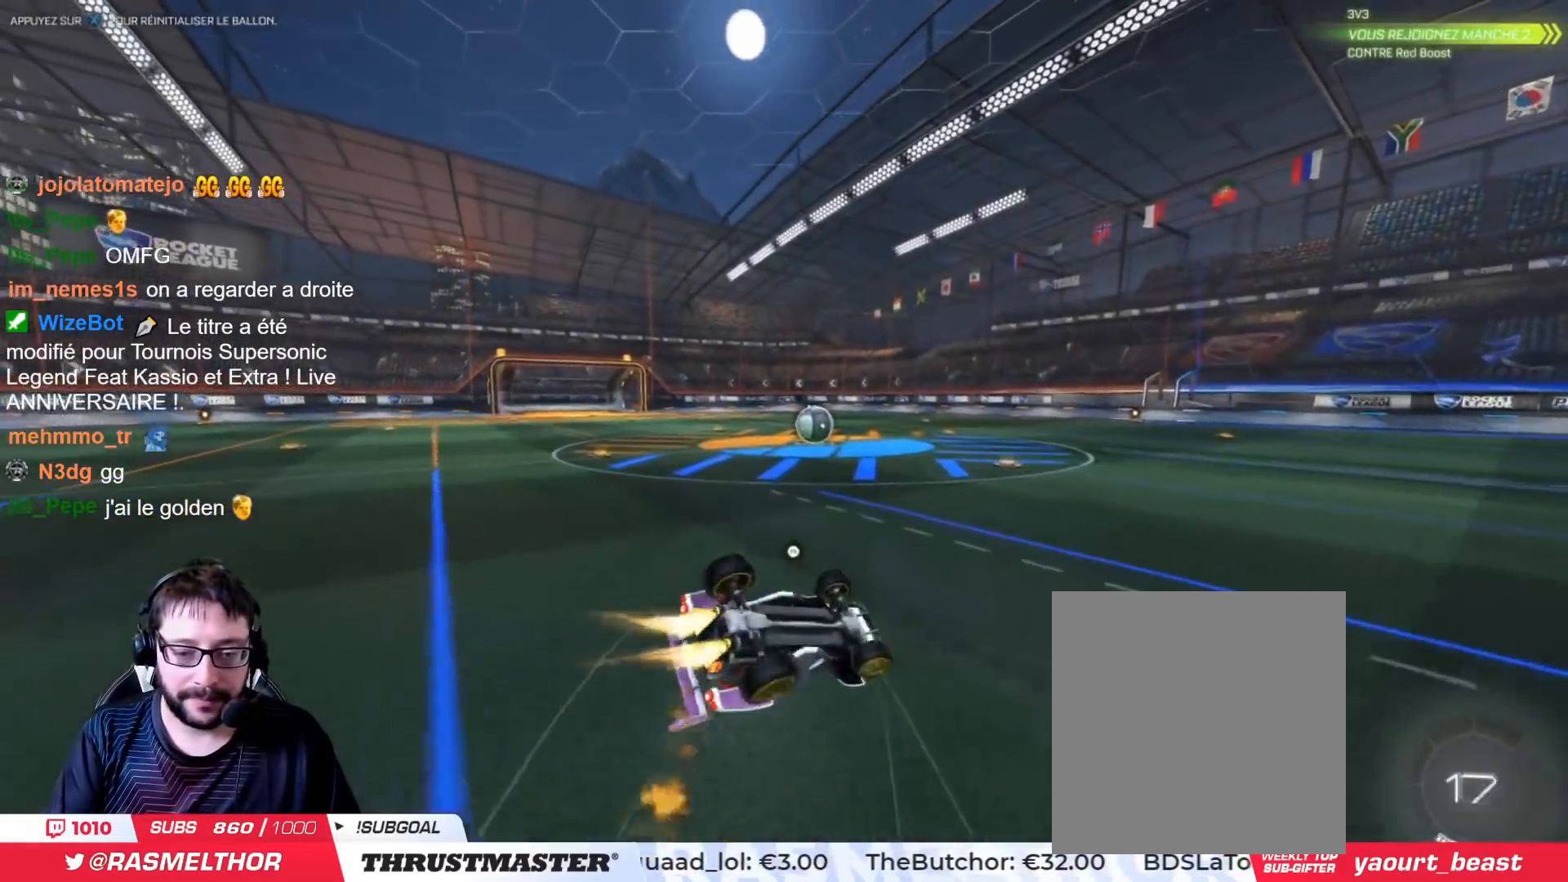
{"buttons": ["CIRCLE", "R2"], "left_stick": "center", "right_stick": "center", "events": [[16, "TRIANGLE", "up"], [33, "CIRCLE", "up"], [50, "left_stick", "left"], [250, "CIRCLE", "down"], [283, "left_stick", "down-left"], [350, "L2", "up"], [500, "left_stick", "center"]]}
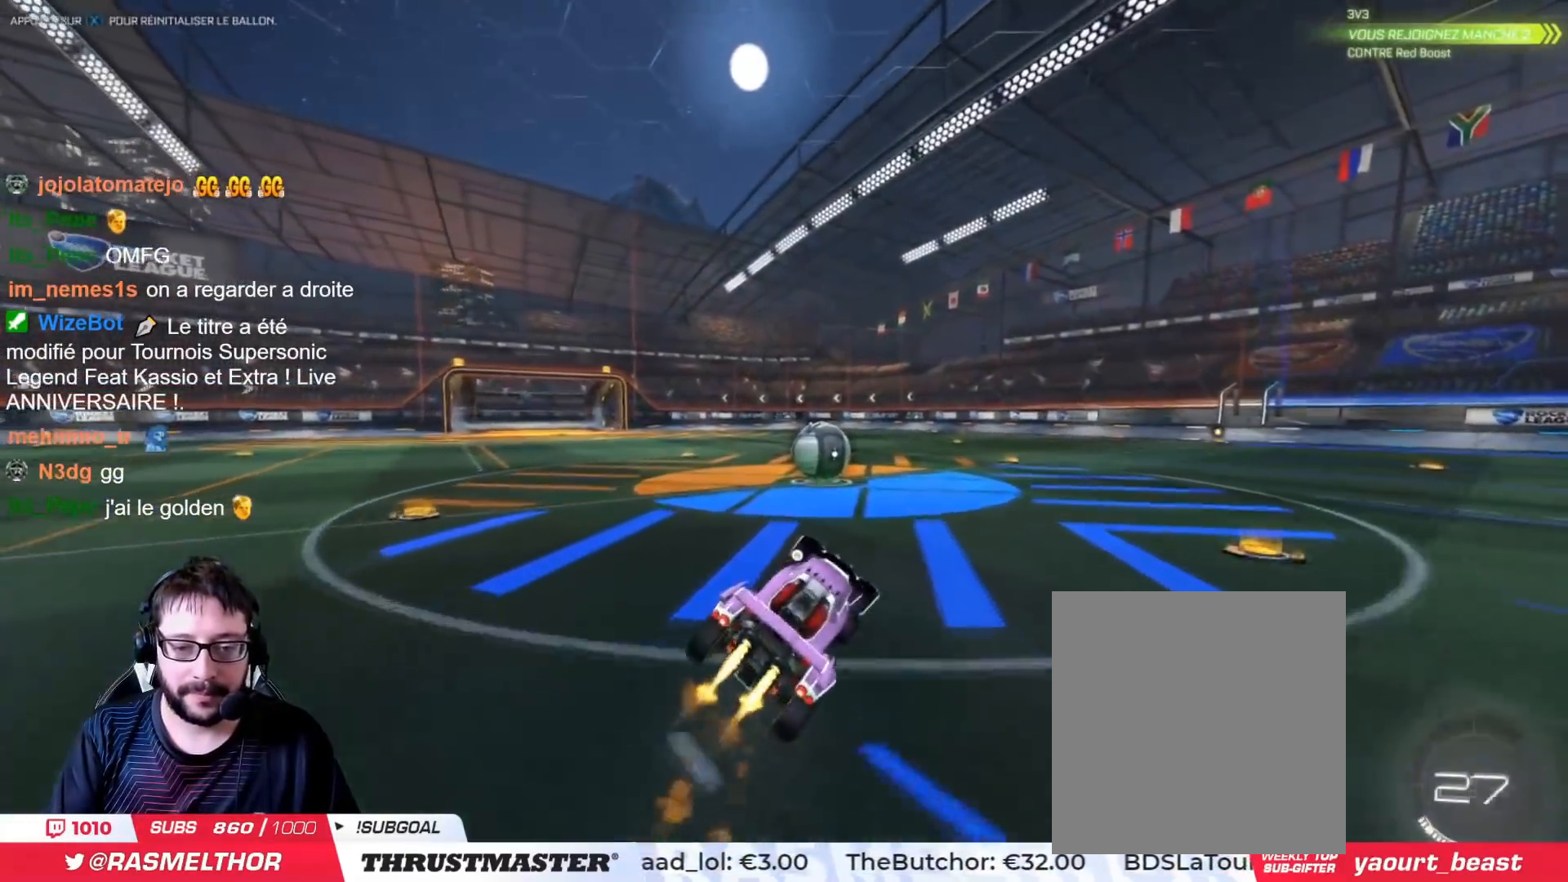
{"buttons": ["R2"], "left_stick": "center", "right_stick": "center", "events": [[251, "CIRCLE", "up"]]}
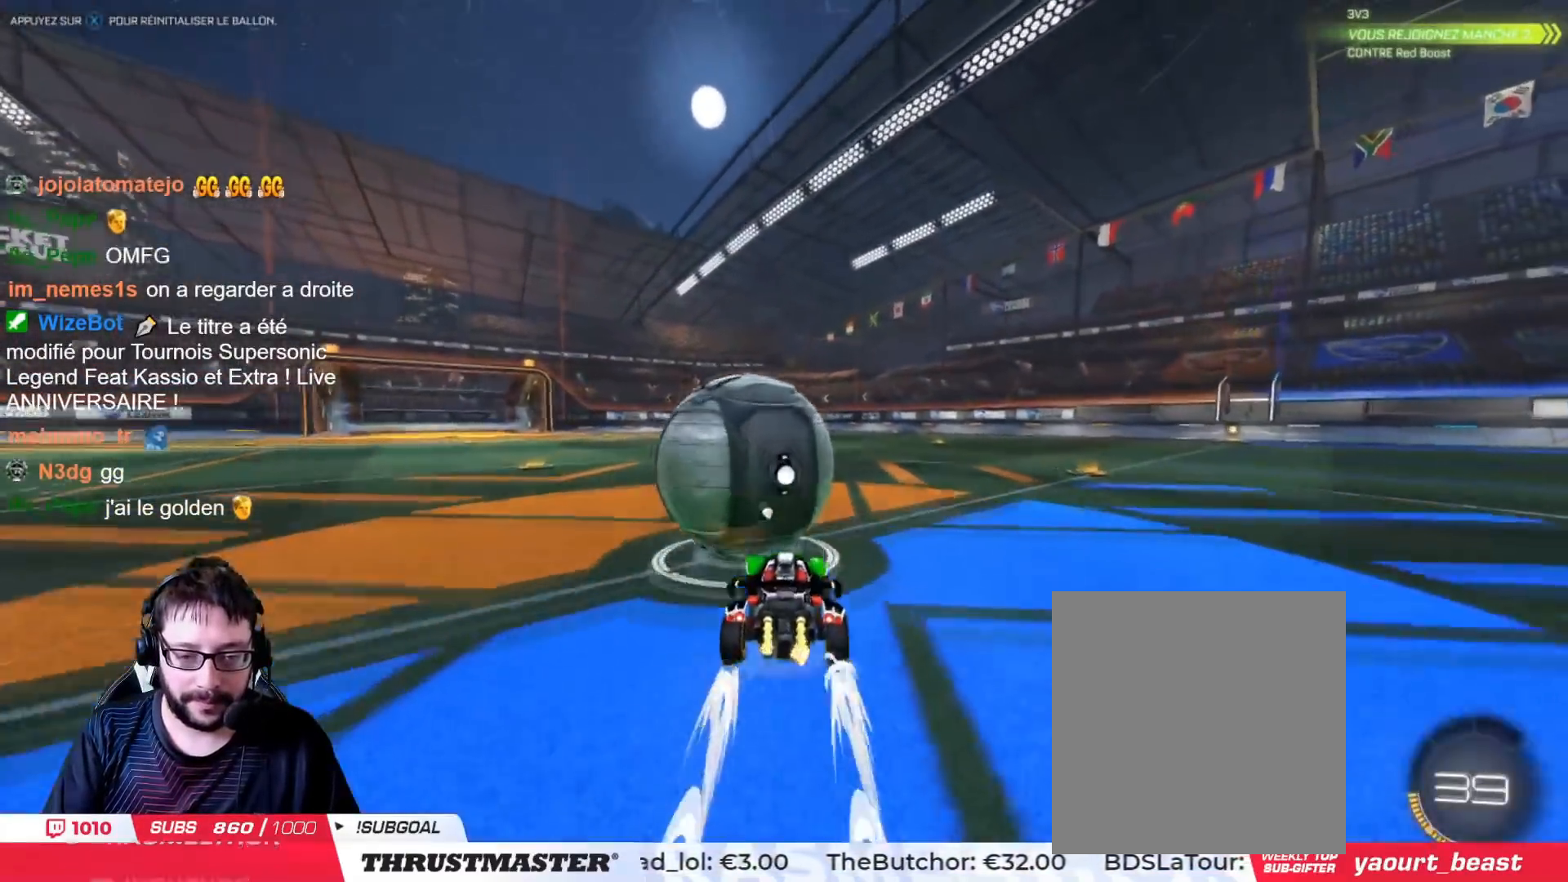
{"buttons": ["L2", "R2"], "left_stick": "down-right", "right_stick": "center", "events": [[33, "CIRCLE", "down"], [33, "CROSS", "down"], [33, "L2", "down"], [33, "left_stick", "right"], [100, "CROSS", "up"], [167, "CROSS", "down"], [233, "CROSS", "up"], [233, "left_stick", "down-right"], [300, "TRIANGLE", "down"], [333, "CIRCLE", "up"], [383, "TRIANGLE", "up"]]}
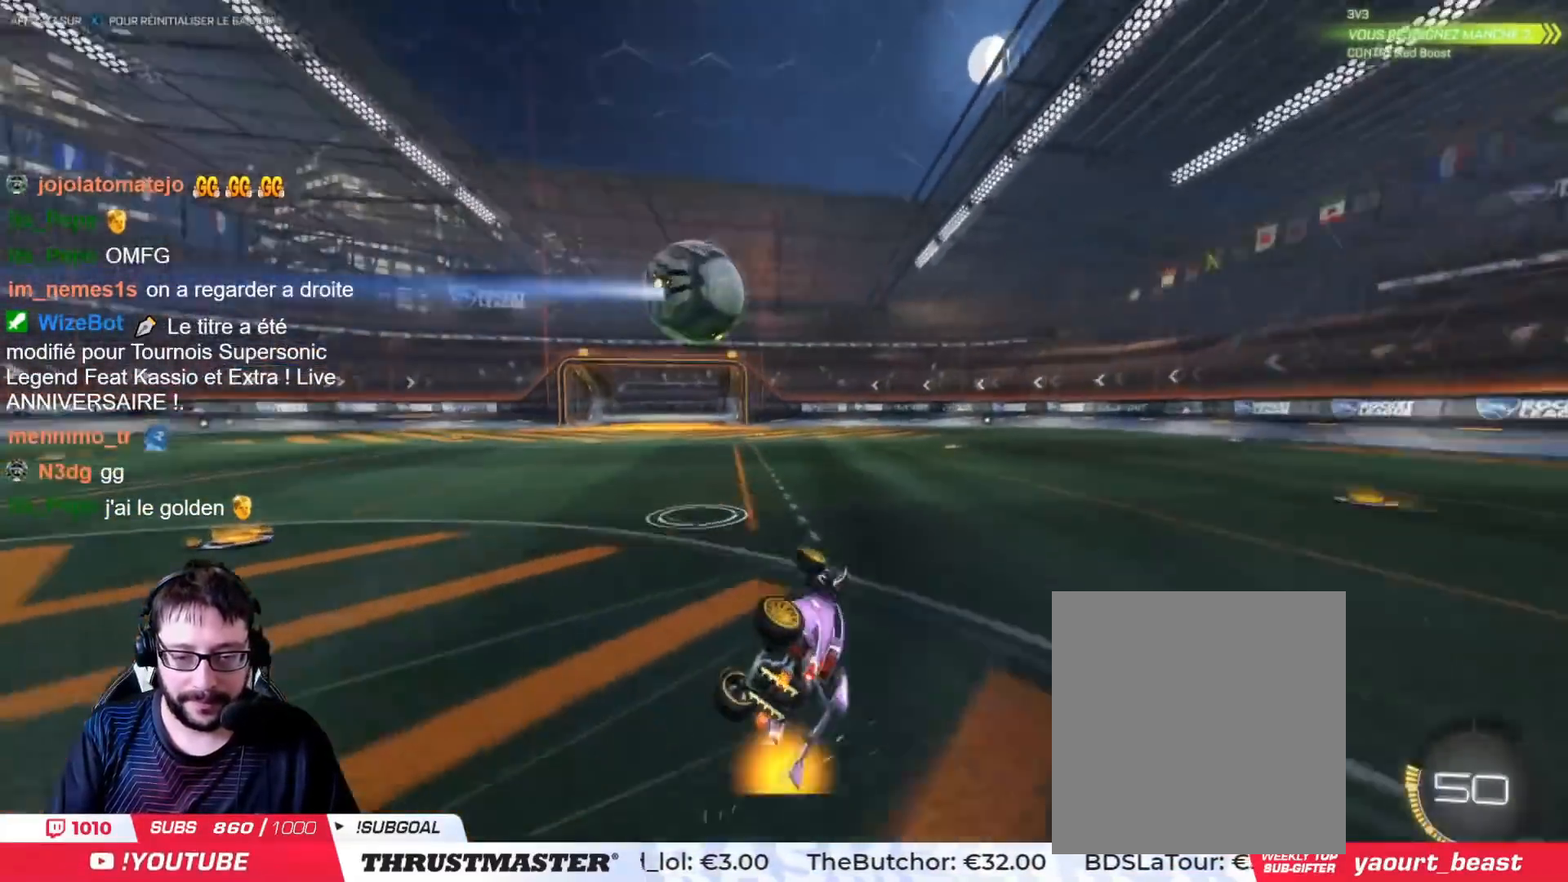
{"buttons": ["TRIANGLE", "R2"], "left_stick": "right", "right_stick": "center", "events": [[100, "left_stick", "right"], [200, "TRIANGLE", "down"], [284, "TRIANGLE", "up"], [351, "left_stick", "center"], [401, "L2", "up"], [434, "TRIANGLE", "down"], [501, "left_stick", "right"]]}
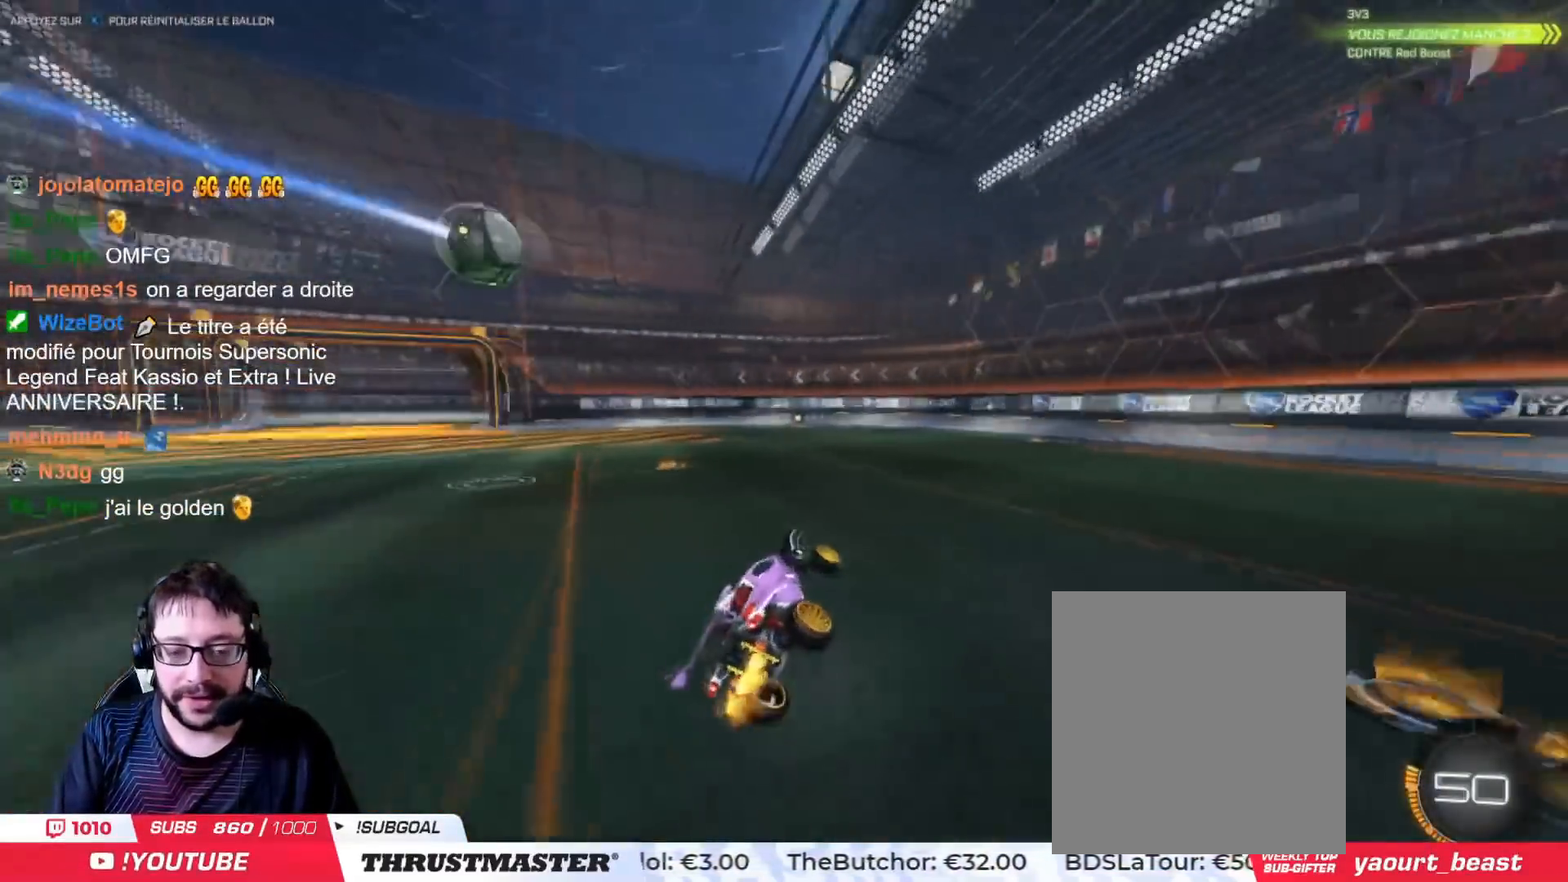
{"buttons": ["R2"], "left_stick": "right", "right_stick": "center", "events": [[33, "TRIANGLE", "up"]]}
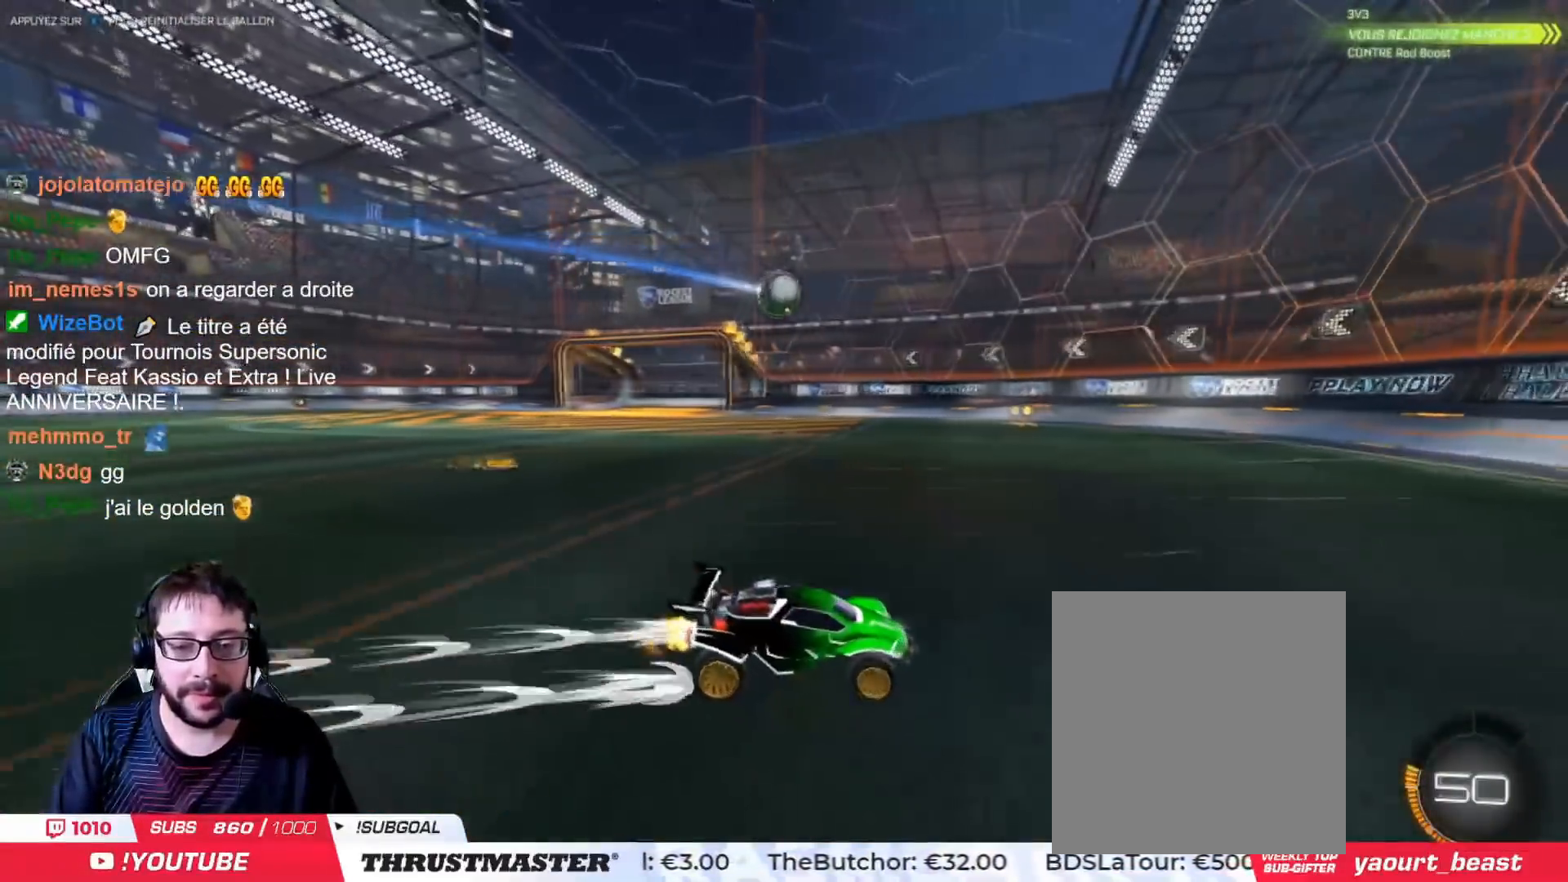
{"buttons": ["R2"], "left_stick": "up-left", "right_stick": "center", "events": [[100, "left_stick", "left"], [150, "L2", "down"], [217, "left_stick", "up-left"], [301, "L2", "up"]]}
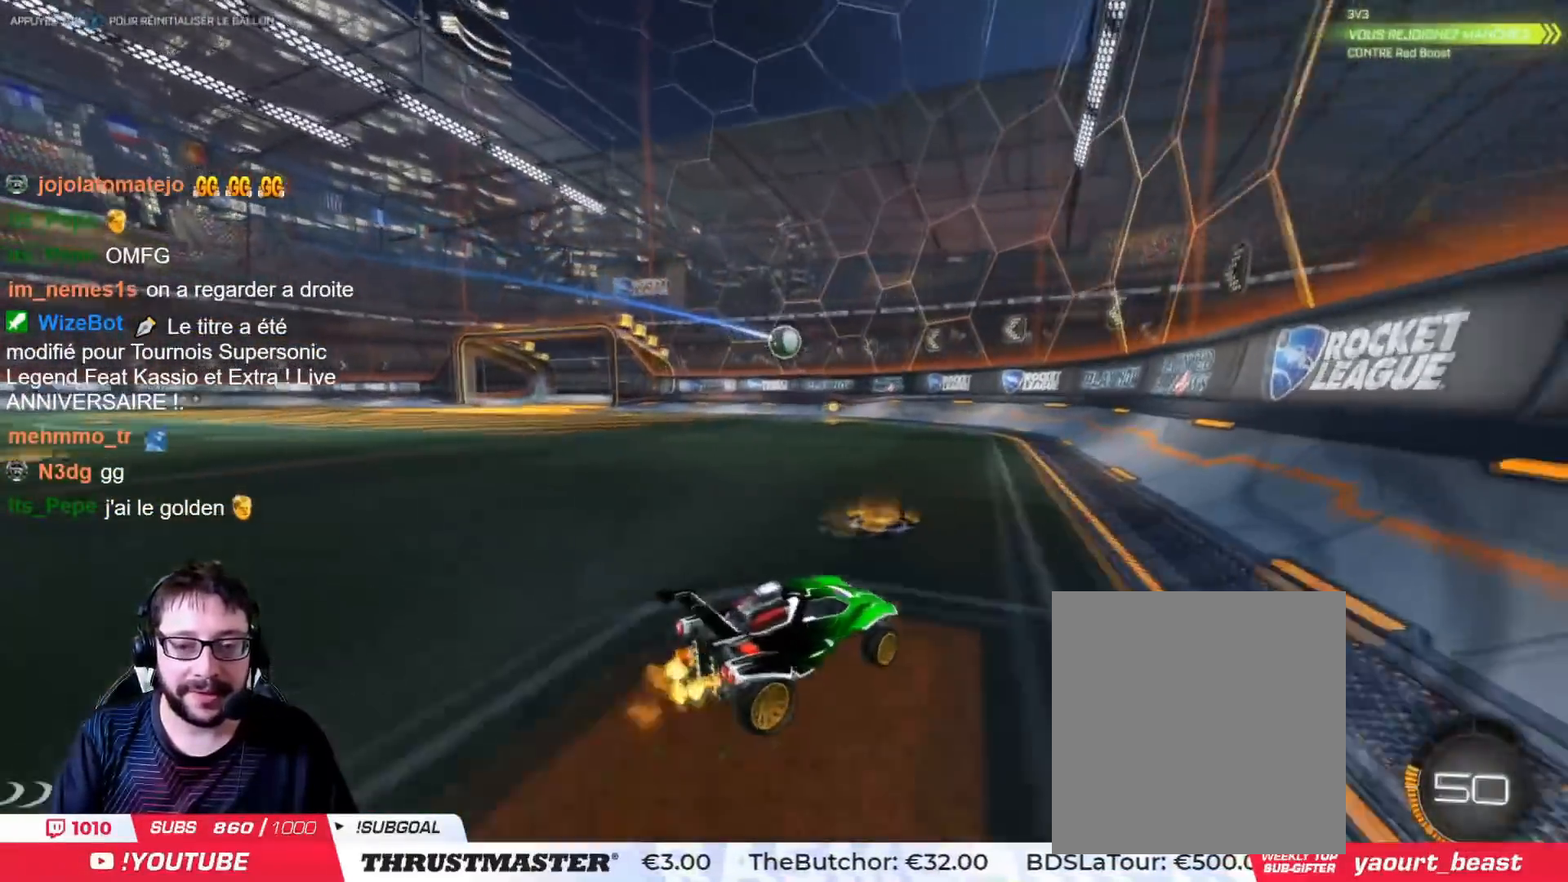
{"buttons": ["CIRCLE", "R2"], "left_stick": "up-left", "right_stick": "center", "events": [[267, "R2", "up"], [451, "R2", "down"], [501, "CIRCLE", "down"]]}
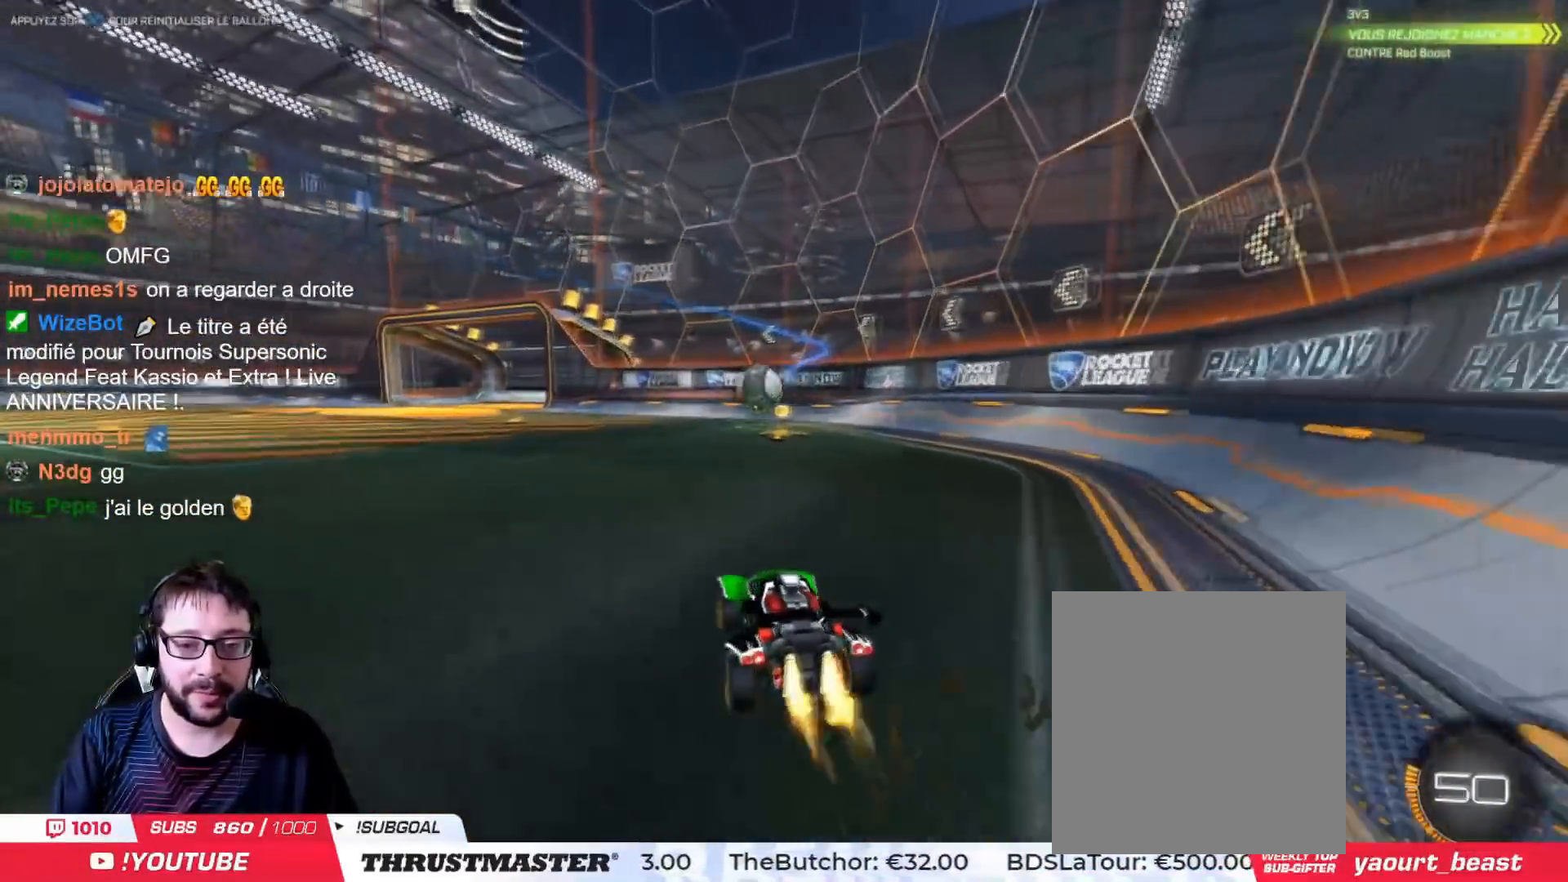
{"buttons": ["CIRCLE", "R2"], "left_stick": "center", "right_stick": "center", "events": [[66, "left_stick", "center"], [116, "CIRCLE", "up"], [150, "left_stick", "left"], [300, "left_stick", "center"], [333, "CIRCLE", "down"], [333, "CROSS", "down"], [350, "left_stick", "down"], [500, "CROSS", "up"], [500, "left_stick", "center"]]}